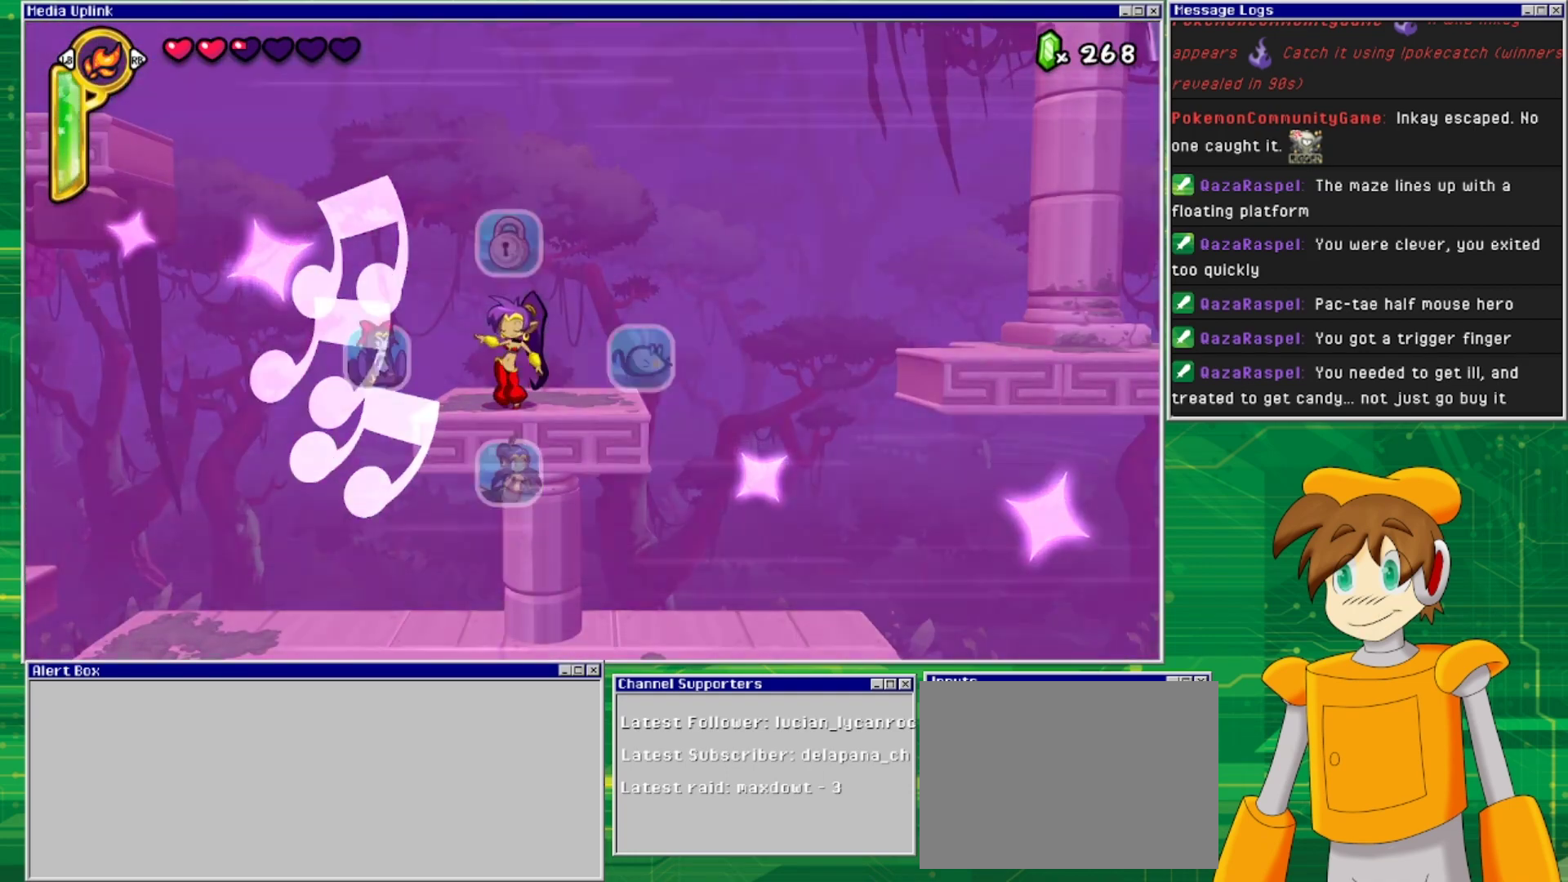
Gameplay with a controller (PlayStation layout); each line is a JSON object with the inputs held at the frame after it. "events" lists button and stick changes between this image and that frame as [ms after this image, input, new state], when the widget could be followed in between. Not read: L2 L3 R1 R2 R3 left_stick right_stick.
{"buttons": [], "events": [[33, "DPAD_LEFT", "up"]]}
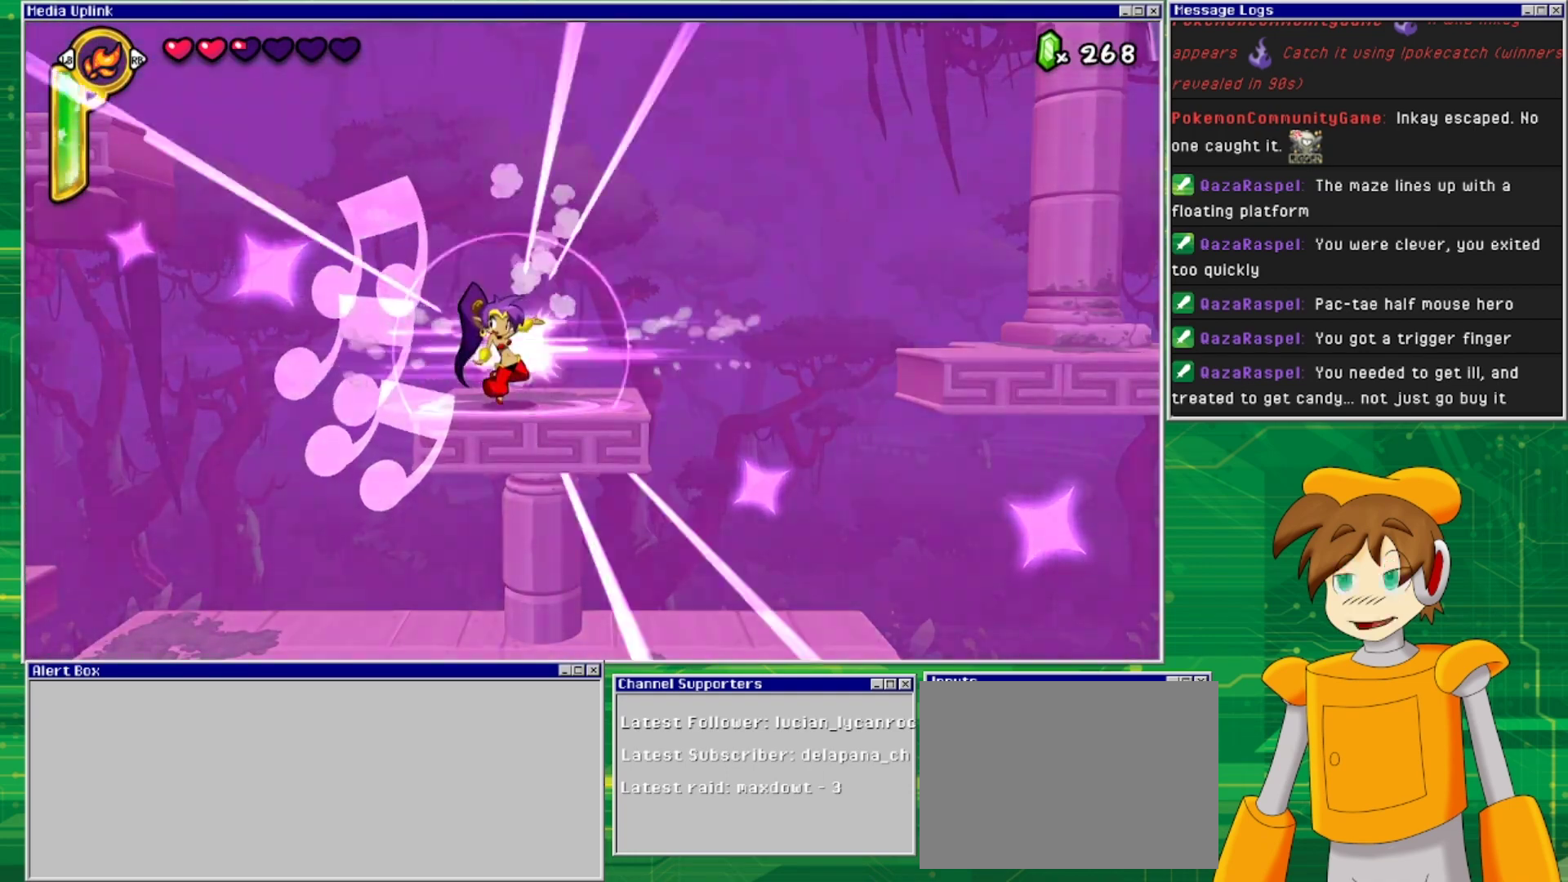
{"buttons": ["CROSS", "DPAD_RIGHT"], "events": [[333, "DPAD_RIGHT", "down"], [500, "CROSS", "down"]]}
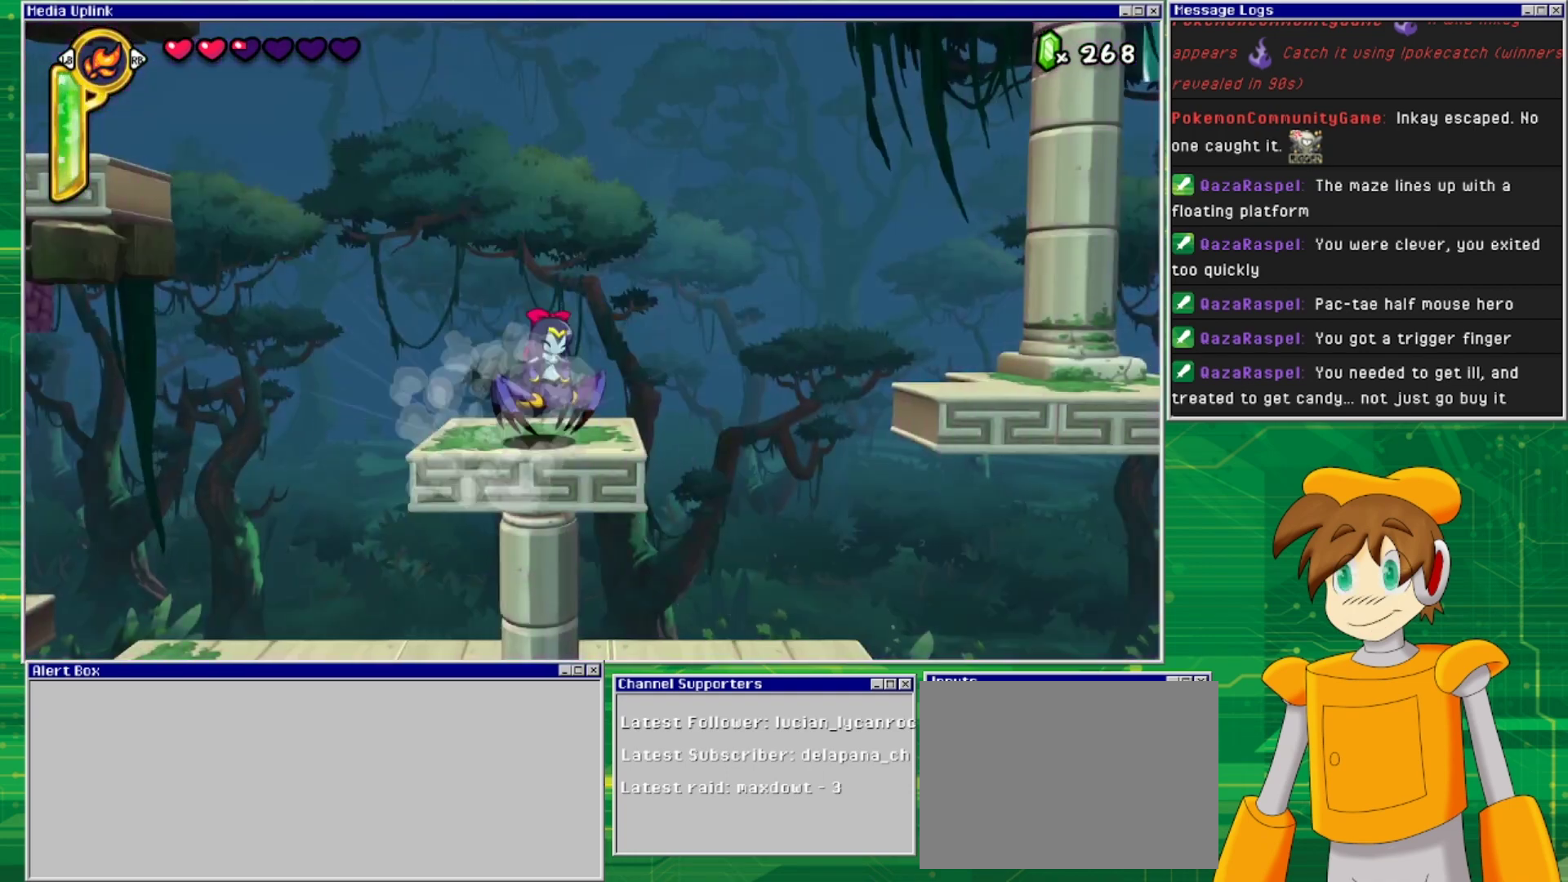
{"buttons": ["CROSS"], "events": [[133, "DPAD_RIGHT", "up"], [233, "CROSS", "up"], [300, "CROSS", "down"]]}
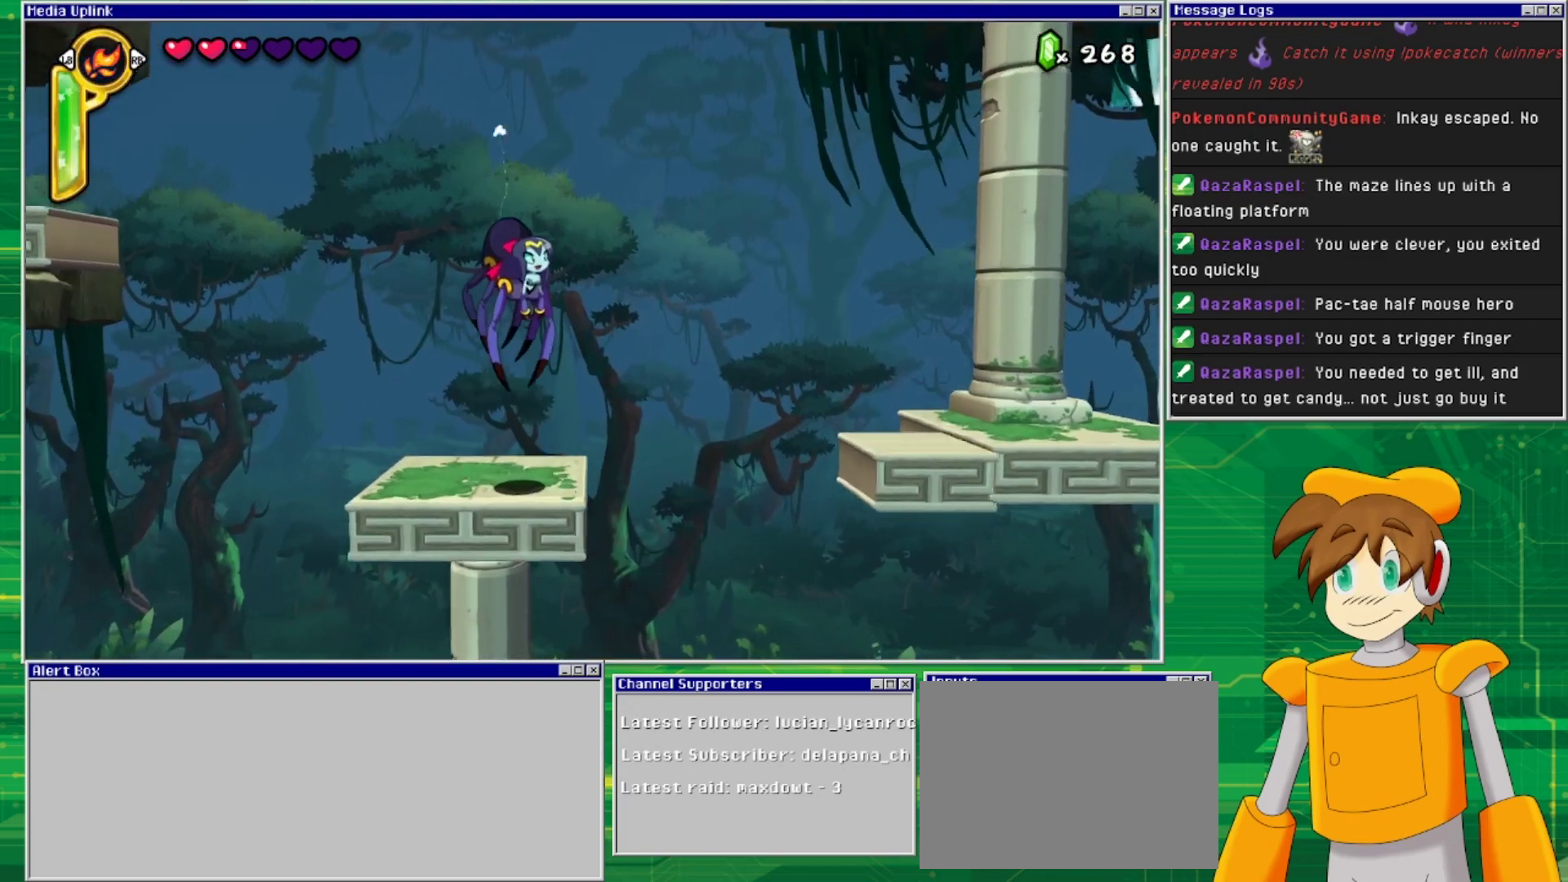
{"buttons": [], "events": [[33, "CROSS", "up"]]}
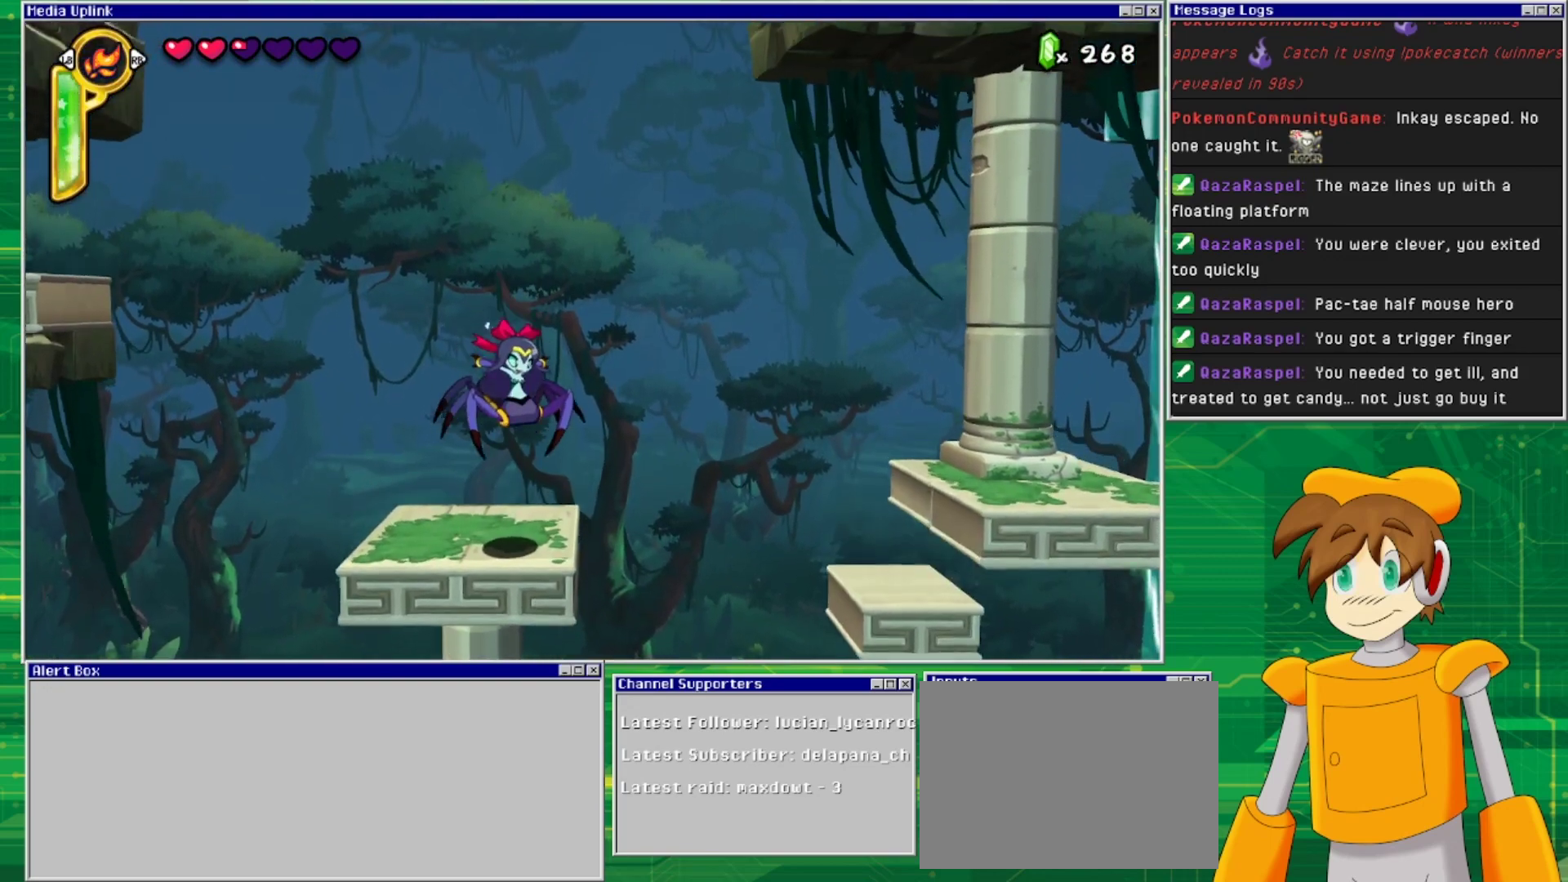
{"buttons": ["DPAD_LEFT"], "events": [[367, "DPAD_LEFT", "down"]]}
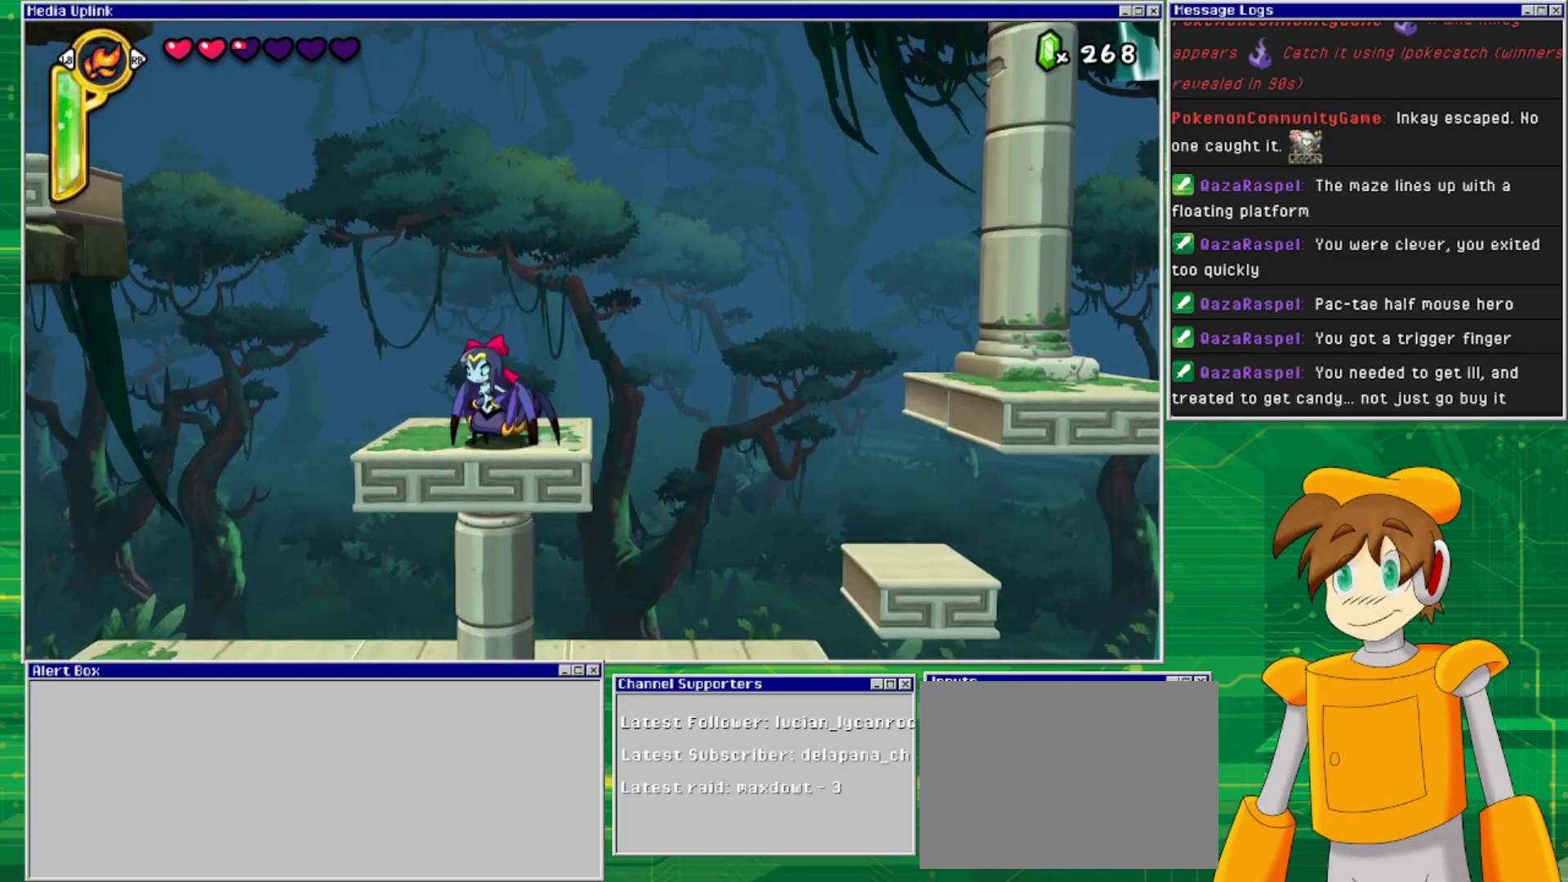
{"buttons": ["CROSS", "DPAD_LEFT"], "events": [[400, "CROSS", "down"]]}
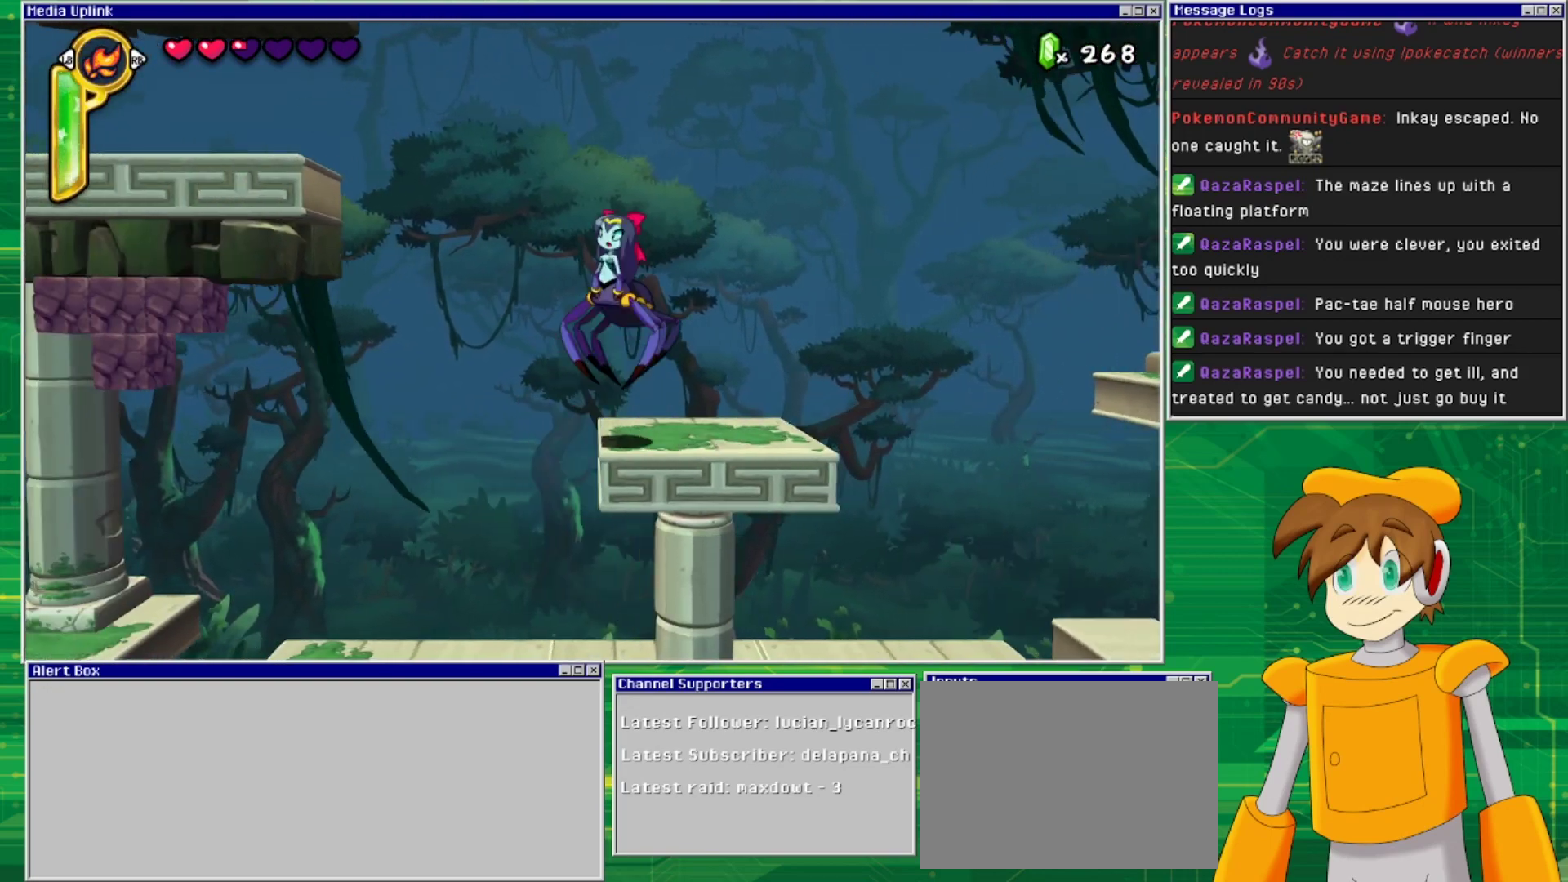
{"buttons": ["CROSS"], "events": [[167, "CROSS", "up"], [233, "CROSS", "down"], [433, "DPAD_LEFT", "up"]]}
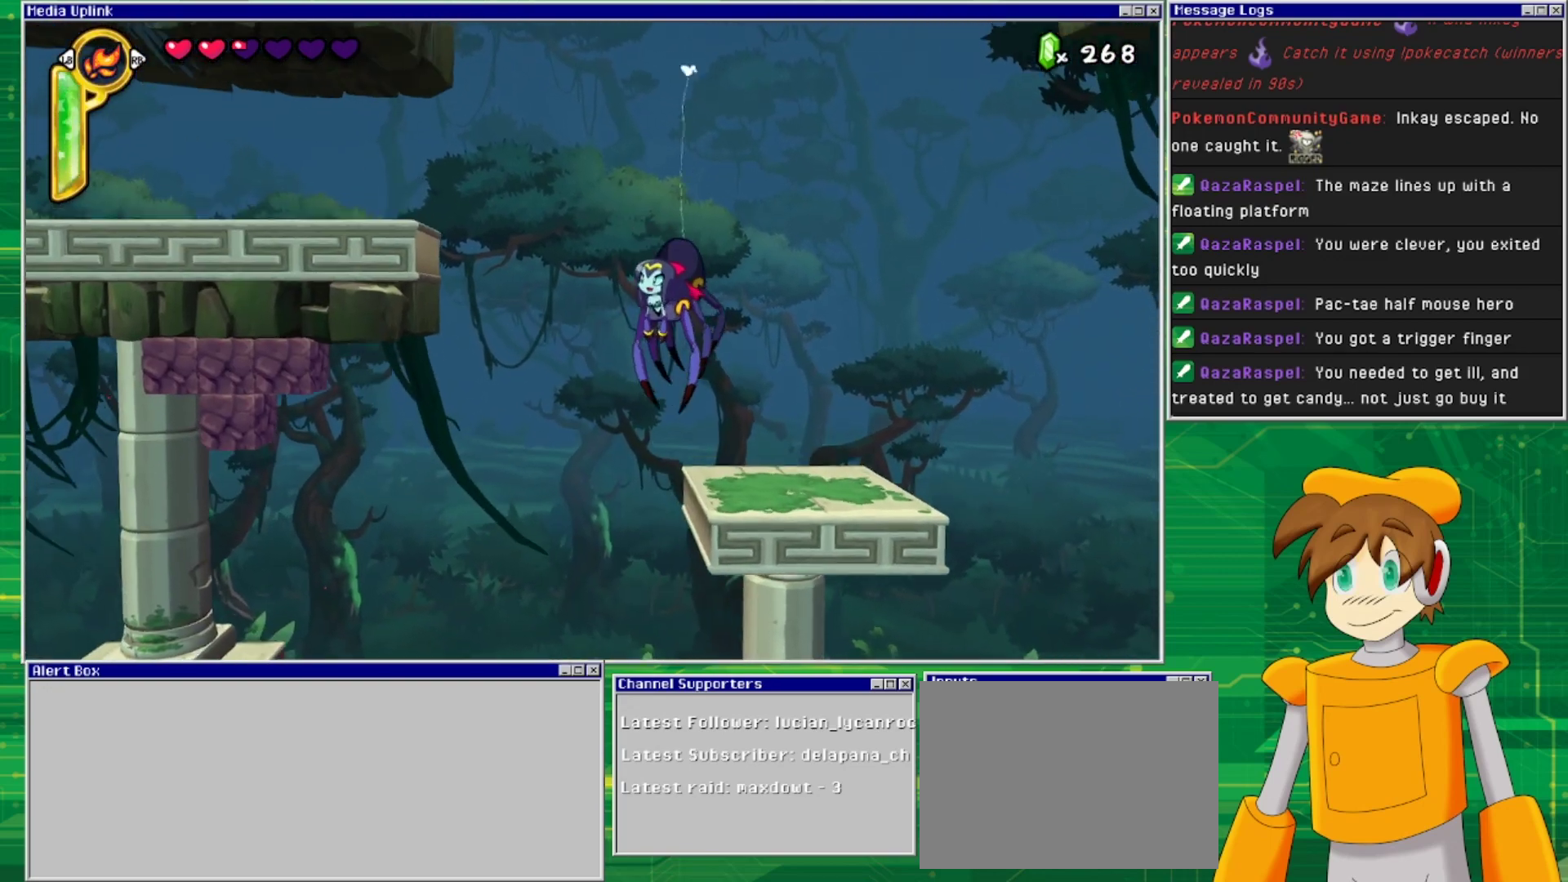
{"buttons": [], "events": [[100, "CROSS", "up"]]}
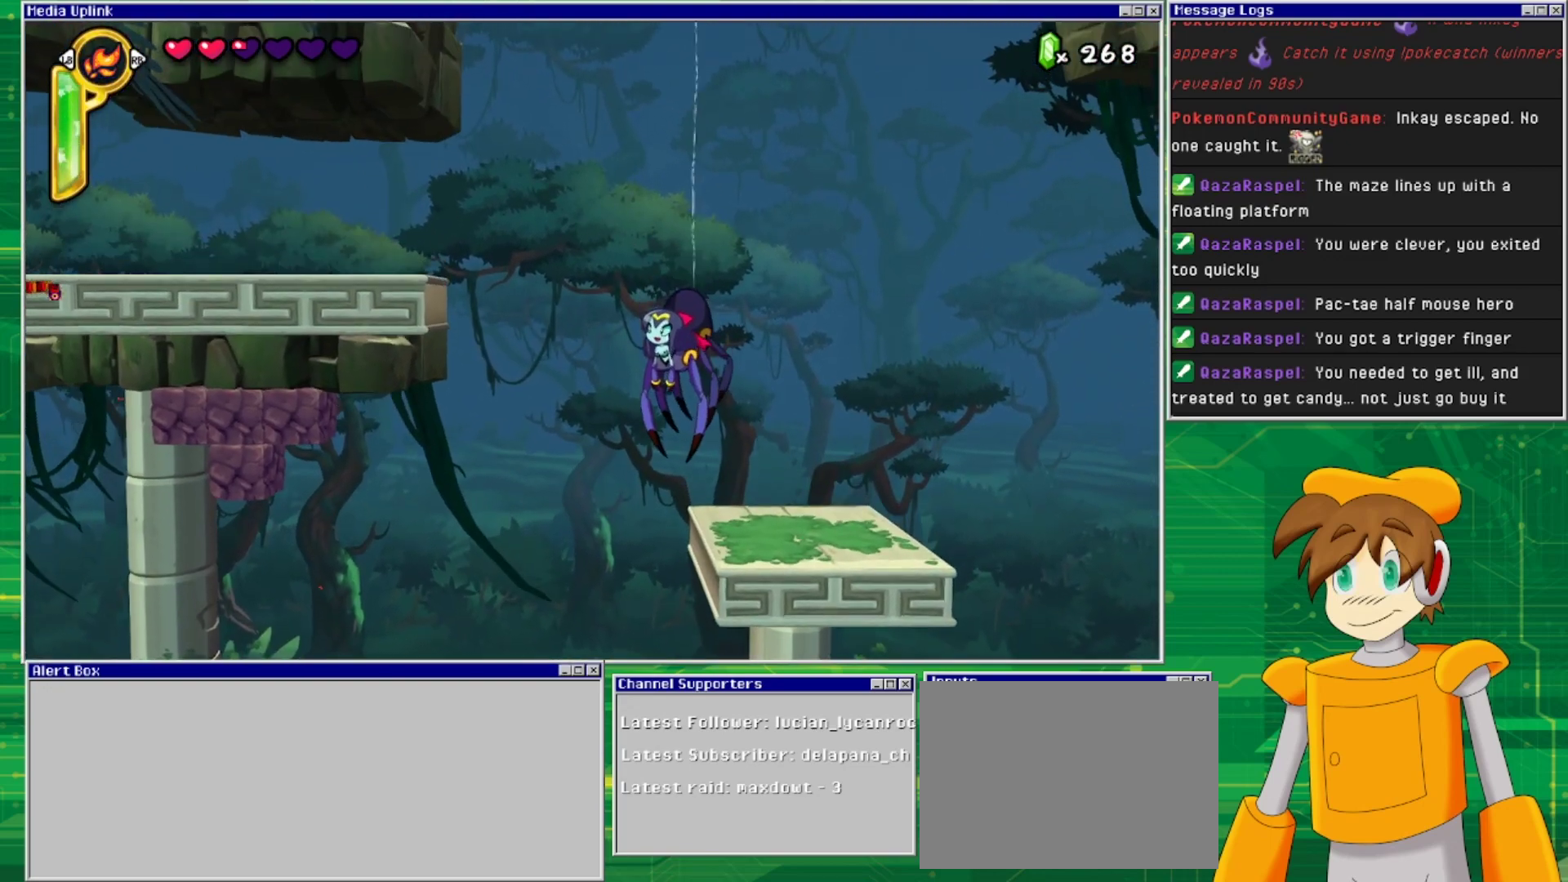
{"buttons": [], "events": []}
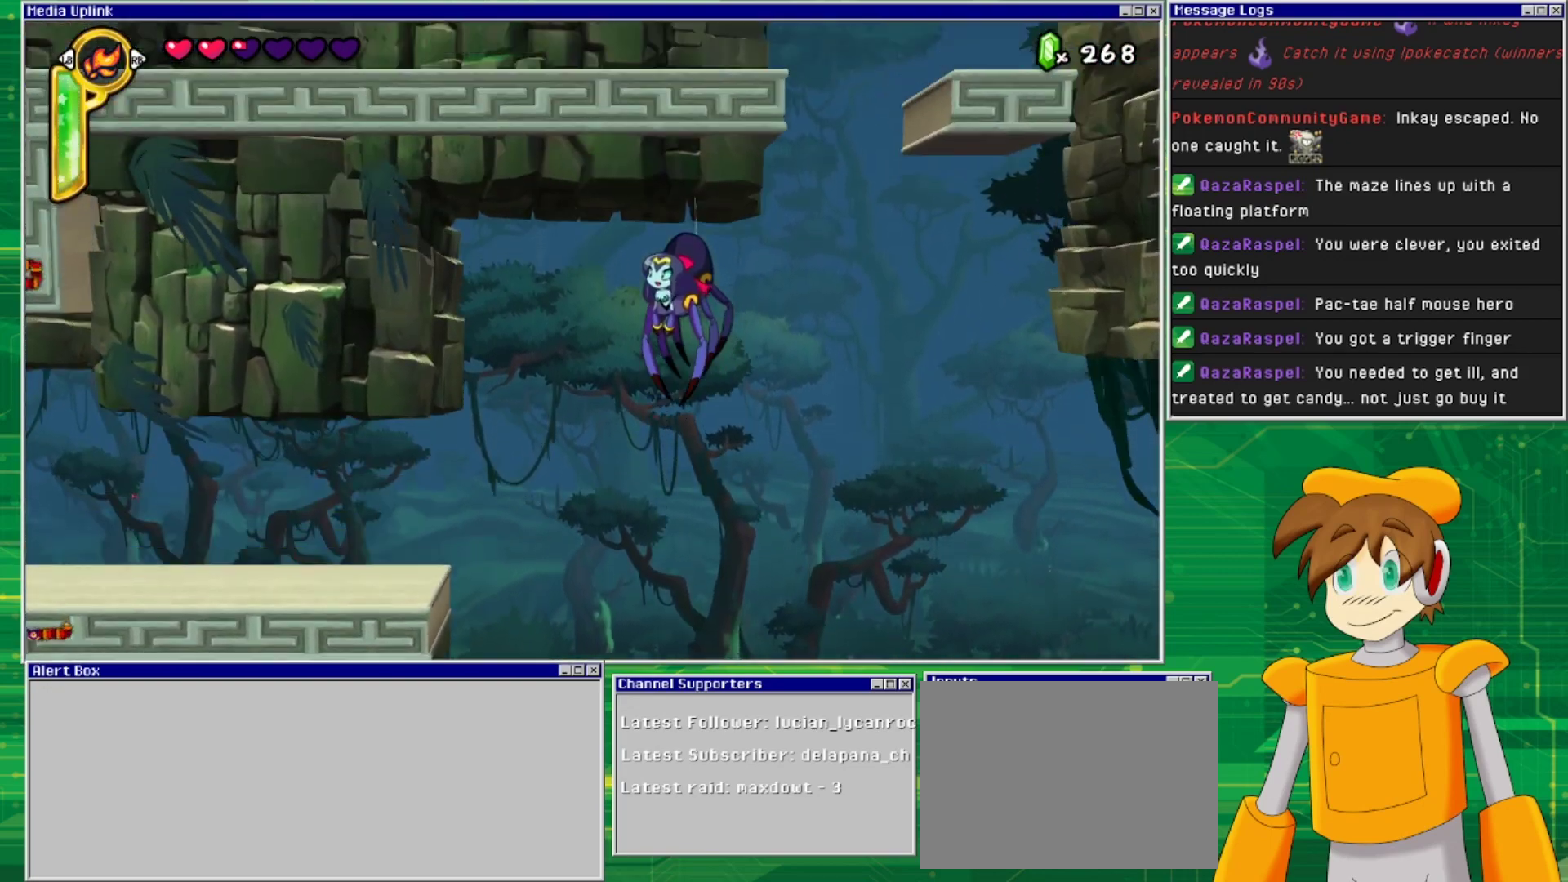
{"buttons": ["DPAD_RIGHT"], "events": [[433, "DPAD_RIGHT", "down"]]}
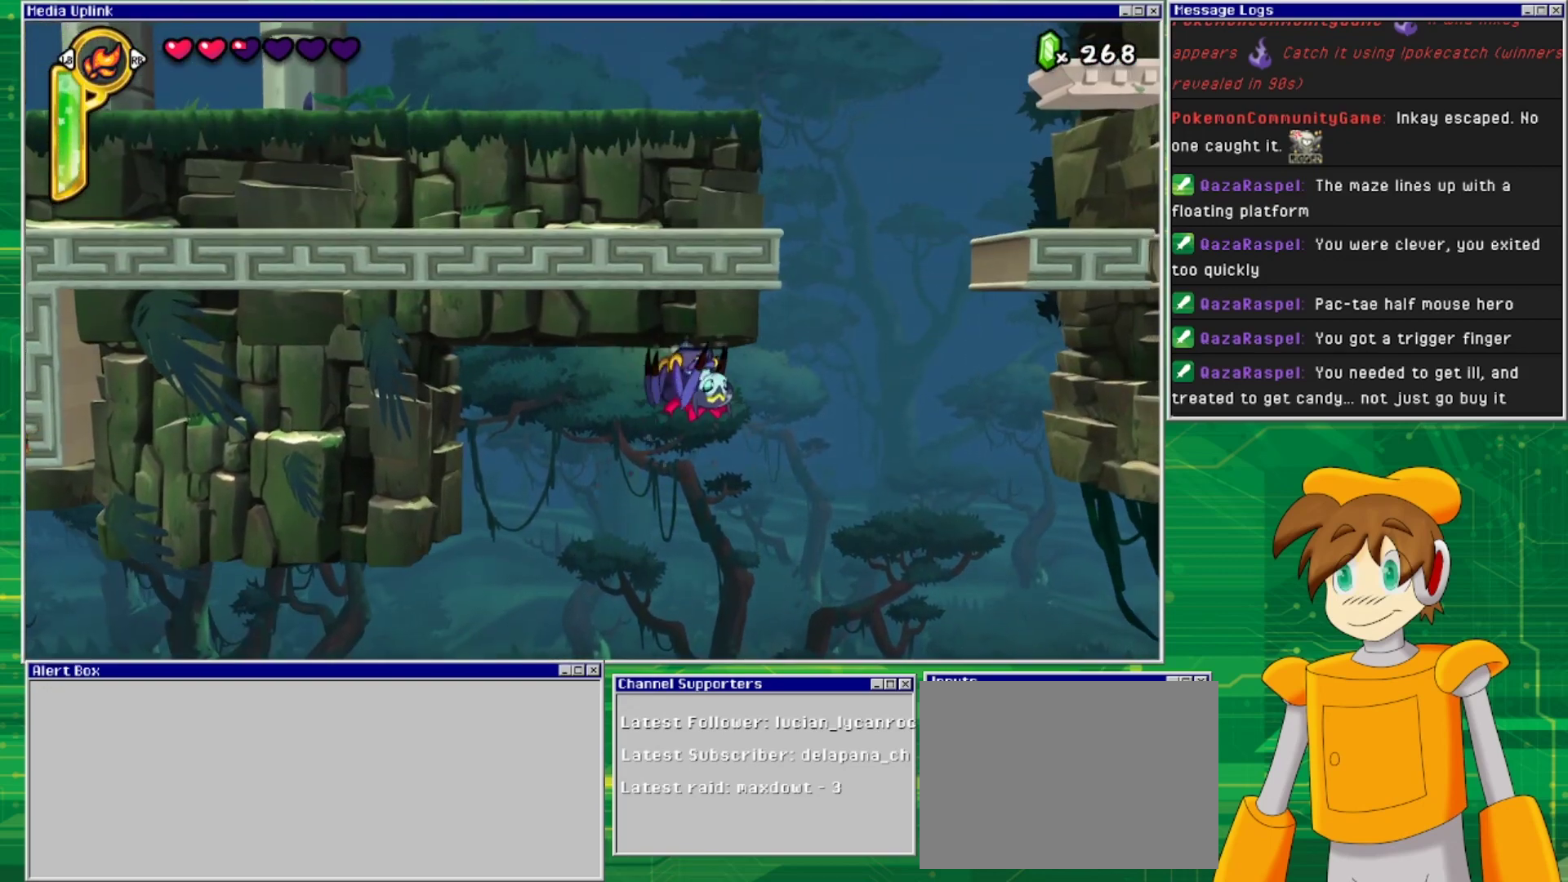
{"buttons": [], "events": [[367, "DPAD_RIGHT", "up"]]}
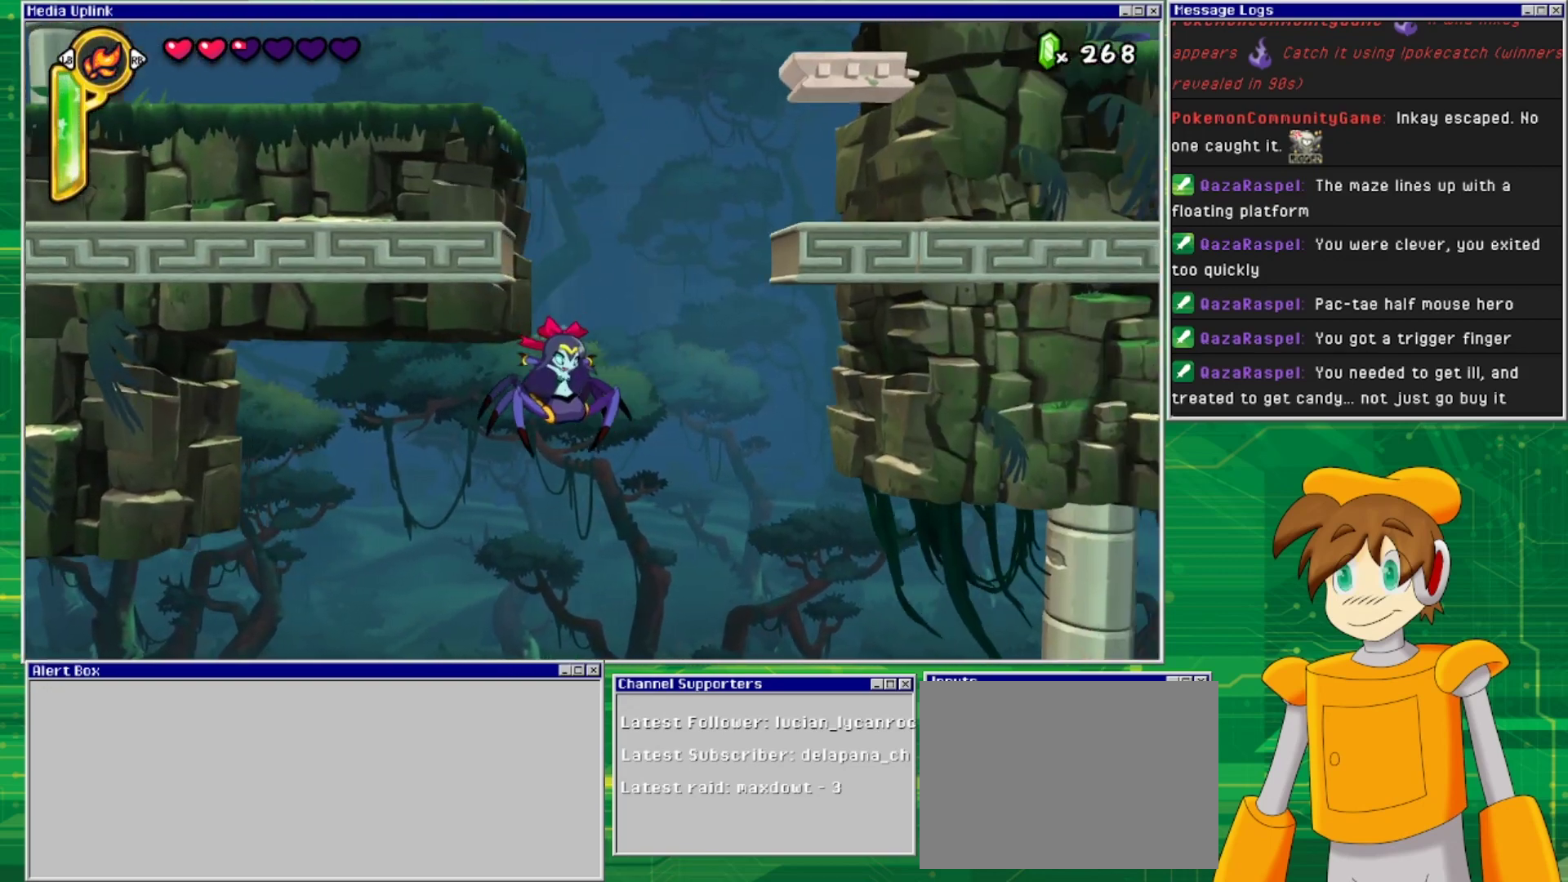
{"buttons": [], "events": [[267, "CROSS", "down"], [500, "CROSS", "up"]]}
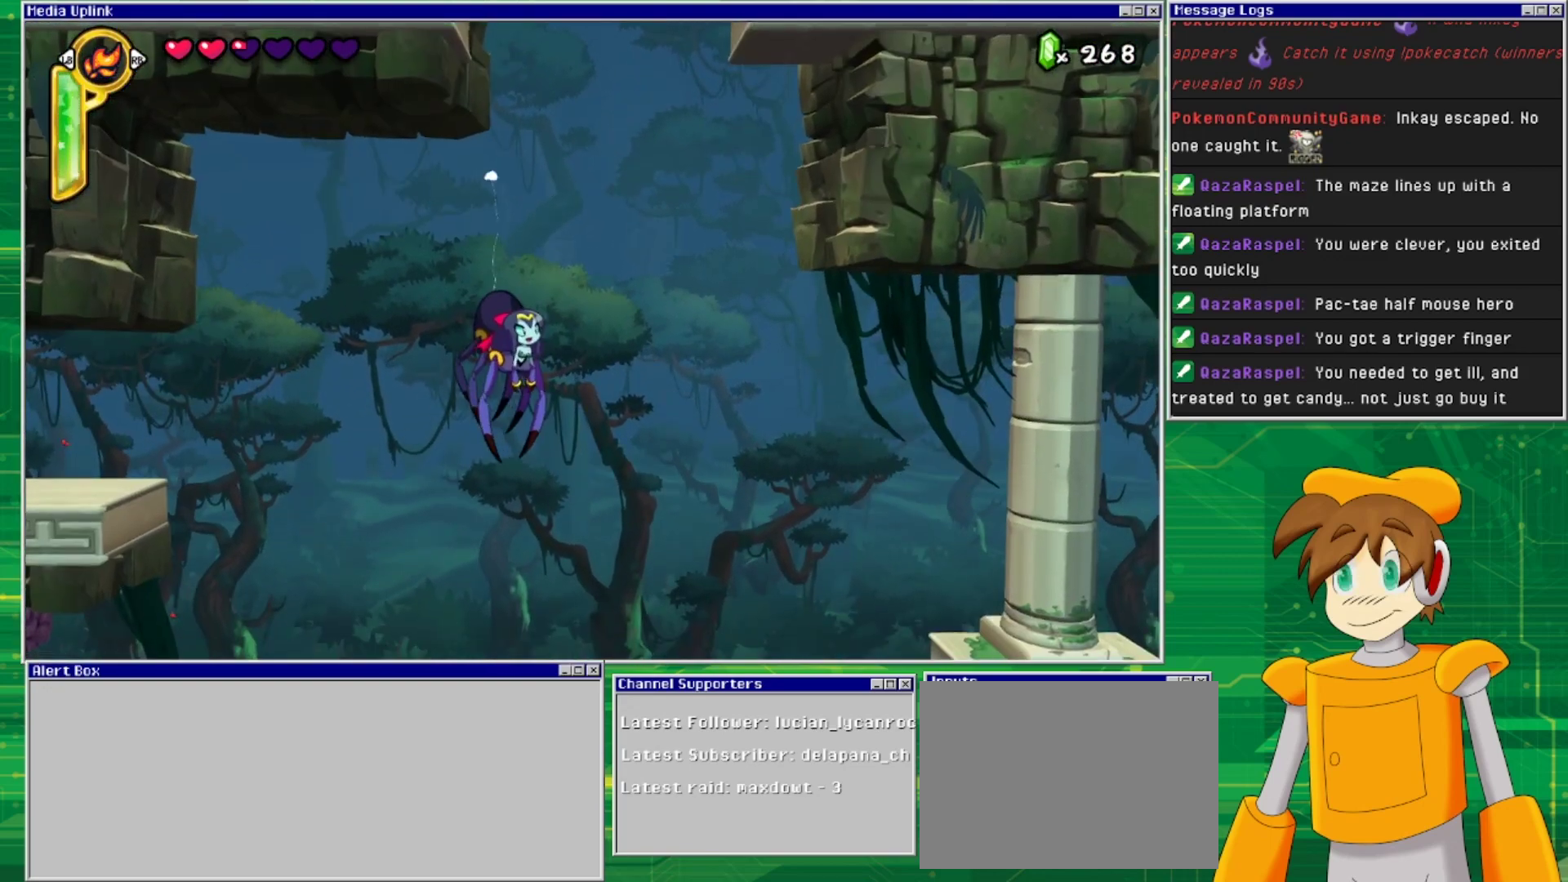
{"buttons": [], "events": []}
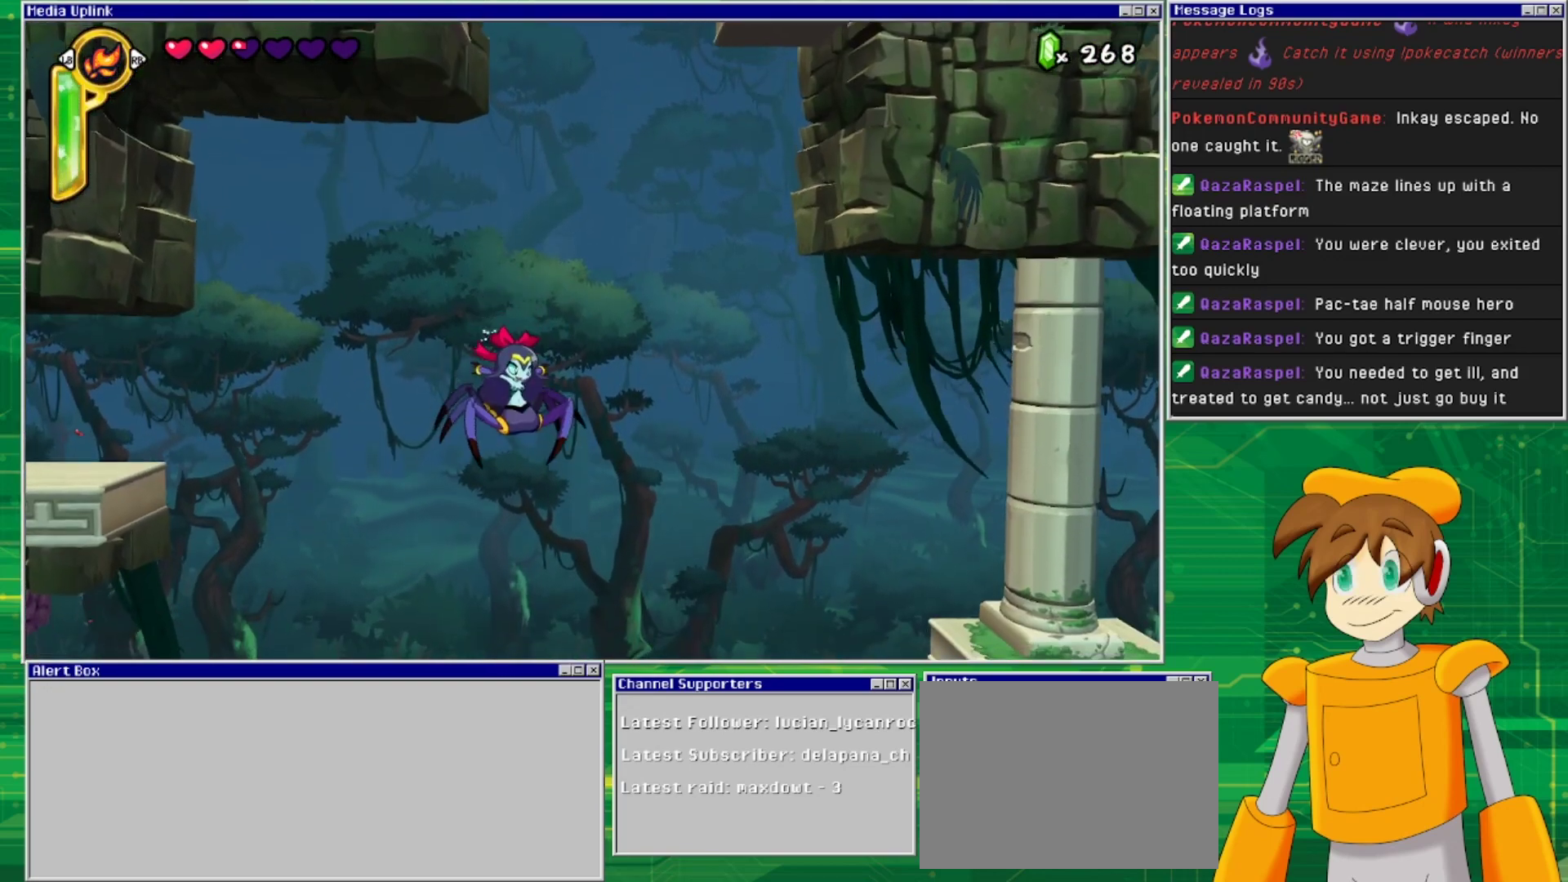
{"buttons": ["CROSS", "DPAD_LEFT"], "events": [[433, "DPAD_LEFT", "down"], [500, "CROSS", "down"]]}
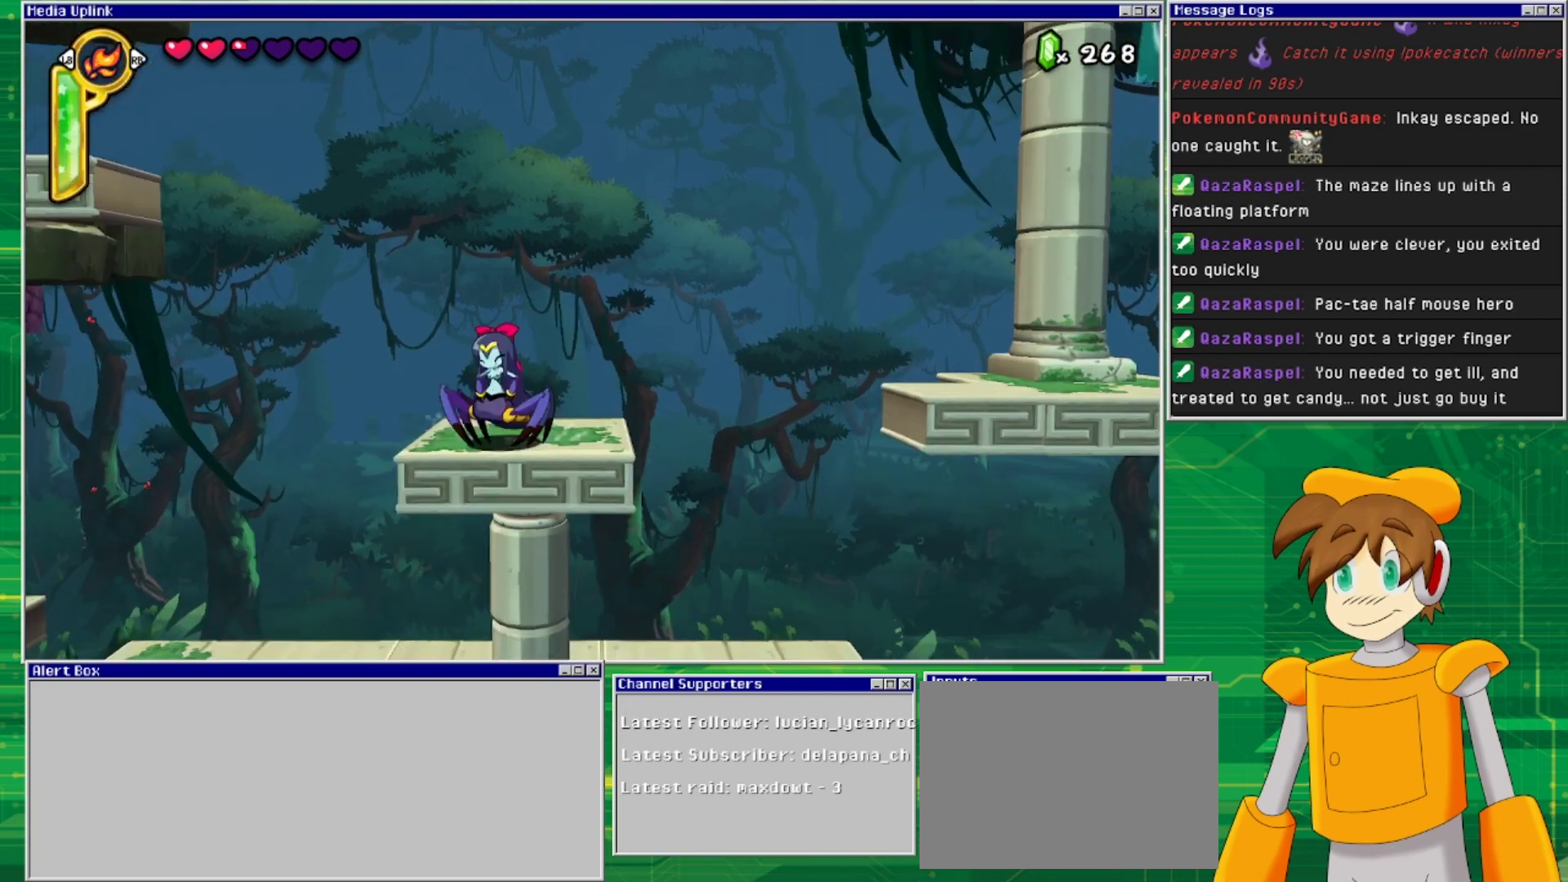
{"buttons": ["CROSS"], "events": [[67, "DPAD_LEFT", "up"], [200, "DPAD_RIGHT", "down"], [333, "CROSS", "up"], [367, "DPAD_RIGHT", "up"], [400, "CROSS", "down"]]}
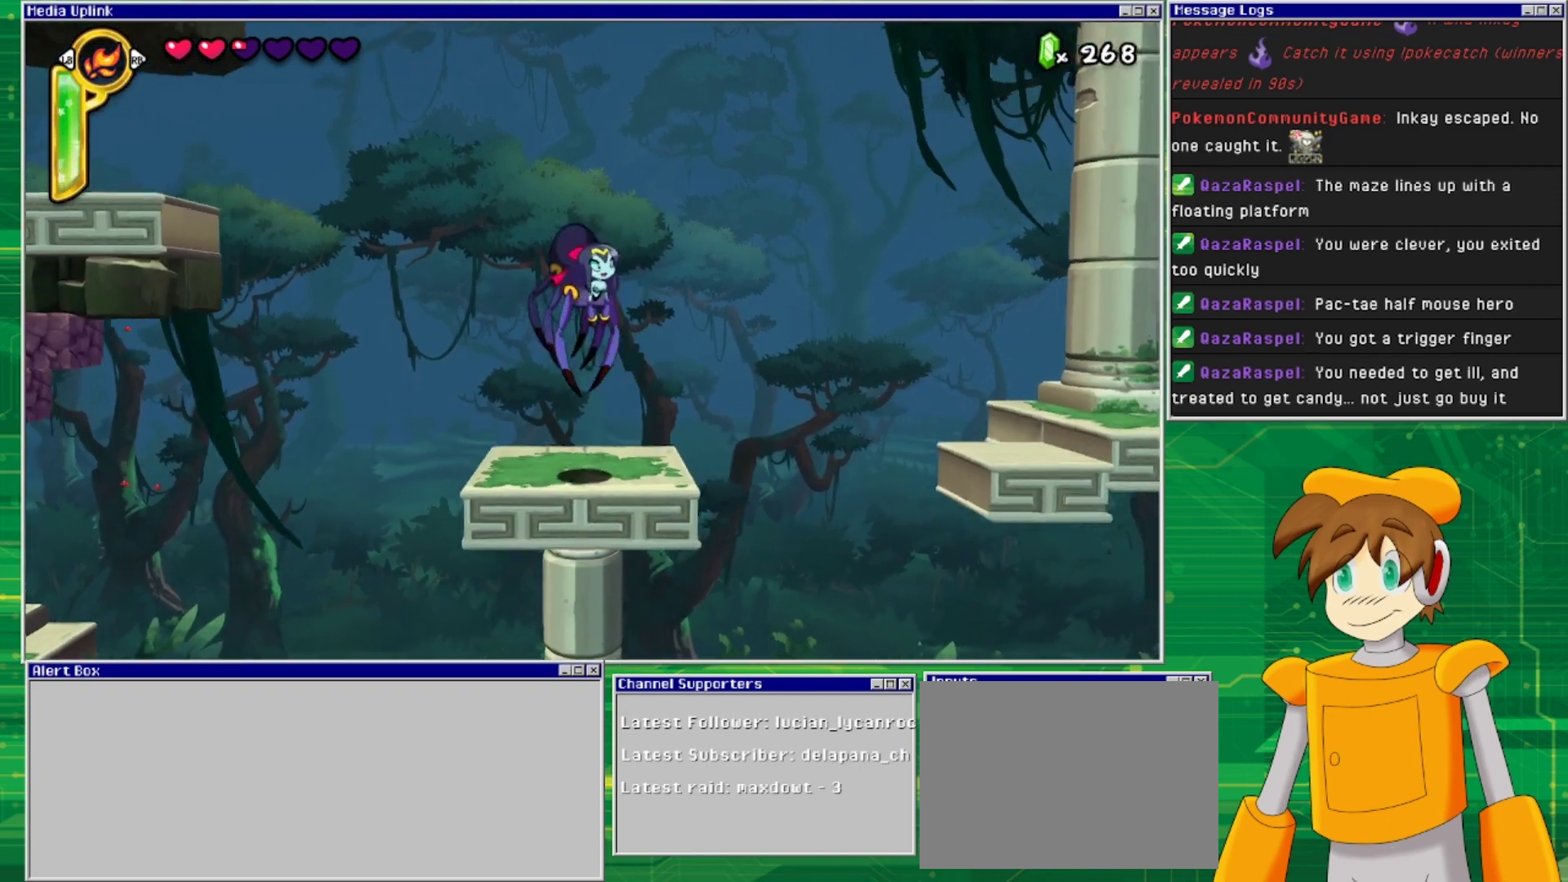
{"buttons": [], "events": [[100, "CROSS", "up"]]}
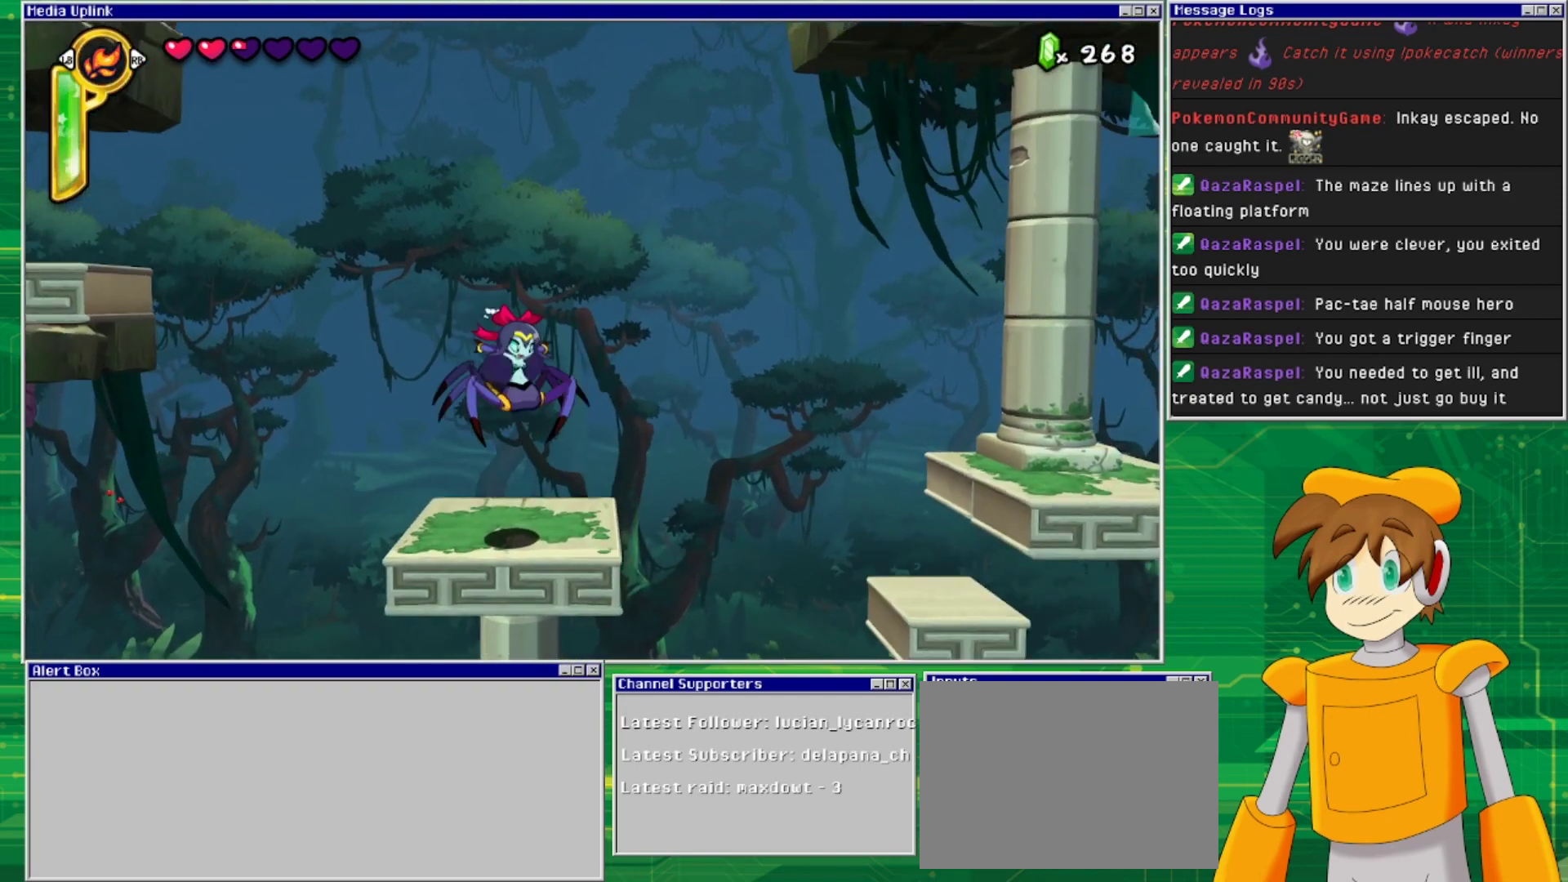
{"buttons": ["DPAD_LEFT"], "events": [[467, "DPAD_LEFT", "down"]]}
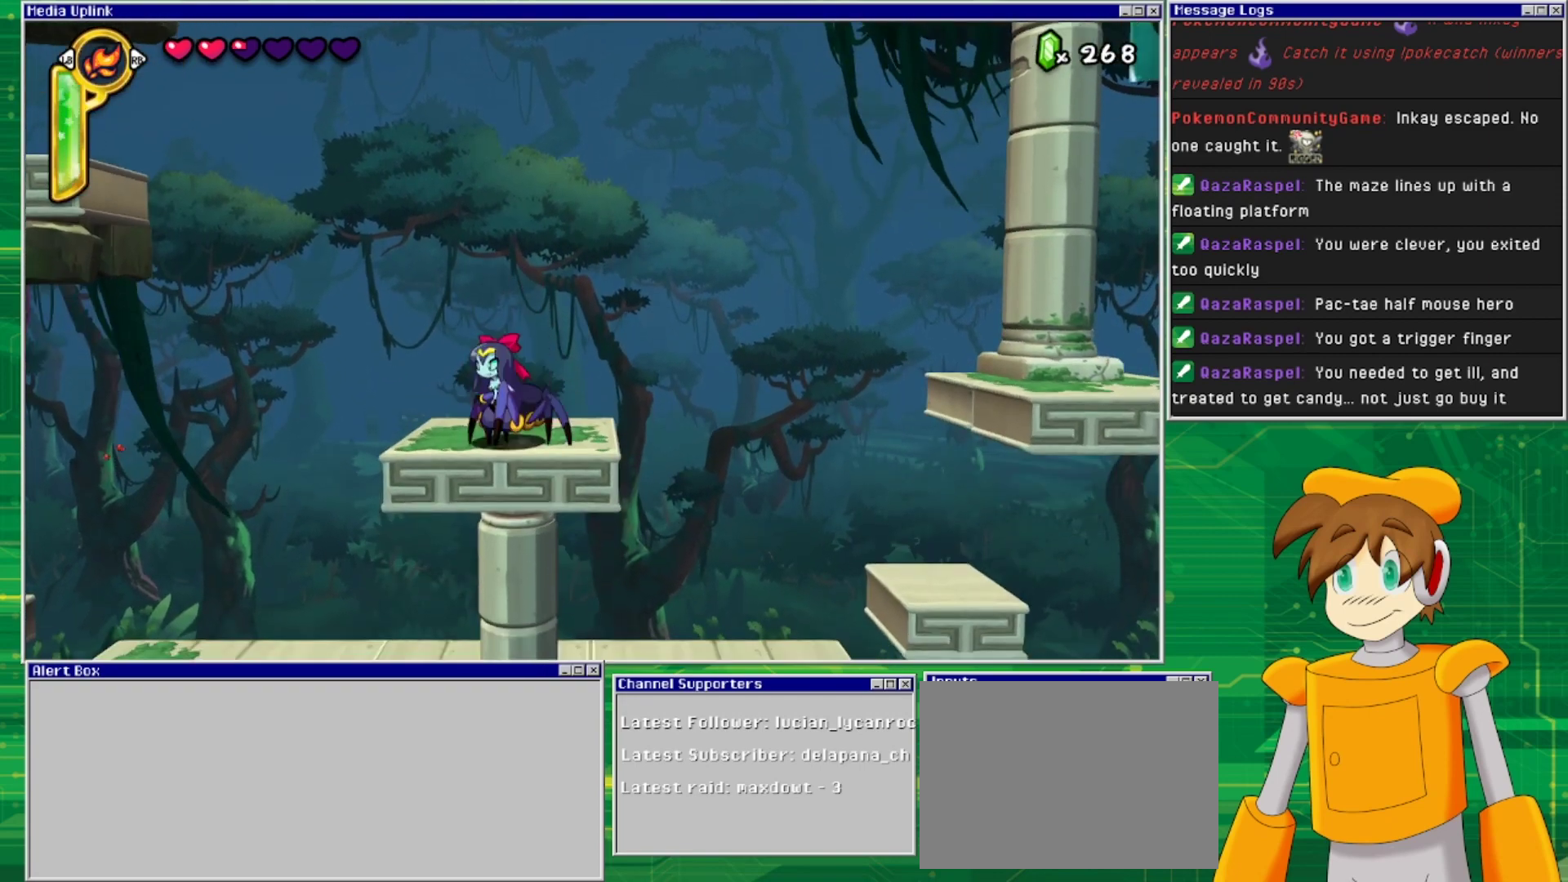
{"buttons": ["CROSS"], "events": [[67, "CROSS", "down"], [333, "CROSS", "up"], [367, "DPAD_LEFT", "up"], [400, "CROSS", "down"]]}
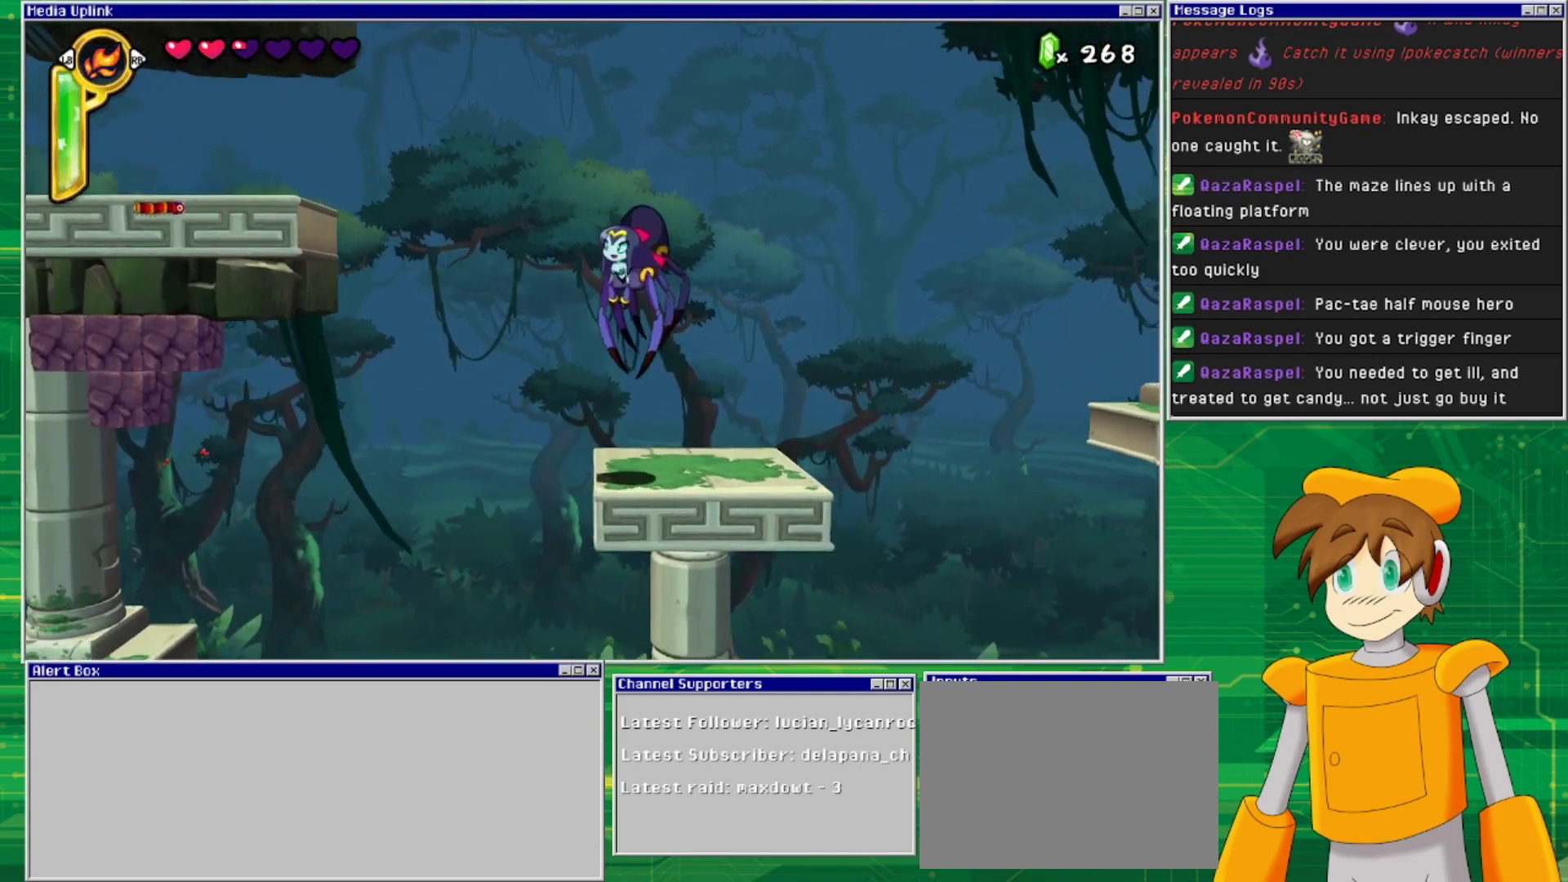
{"buttons": [], "events": [[133, "CROSS", "up"]]}
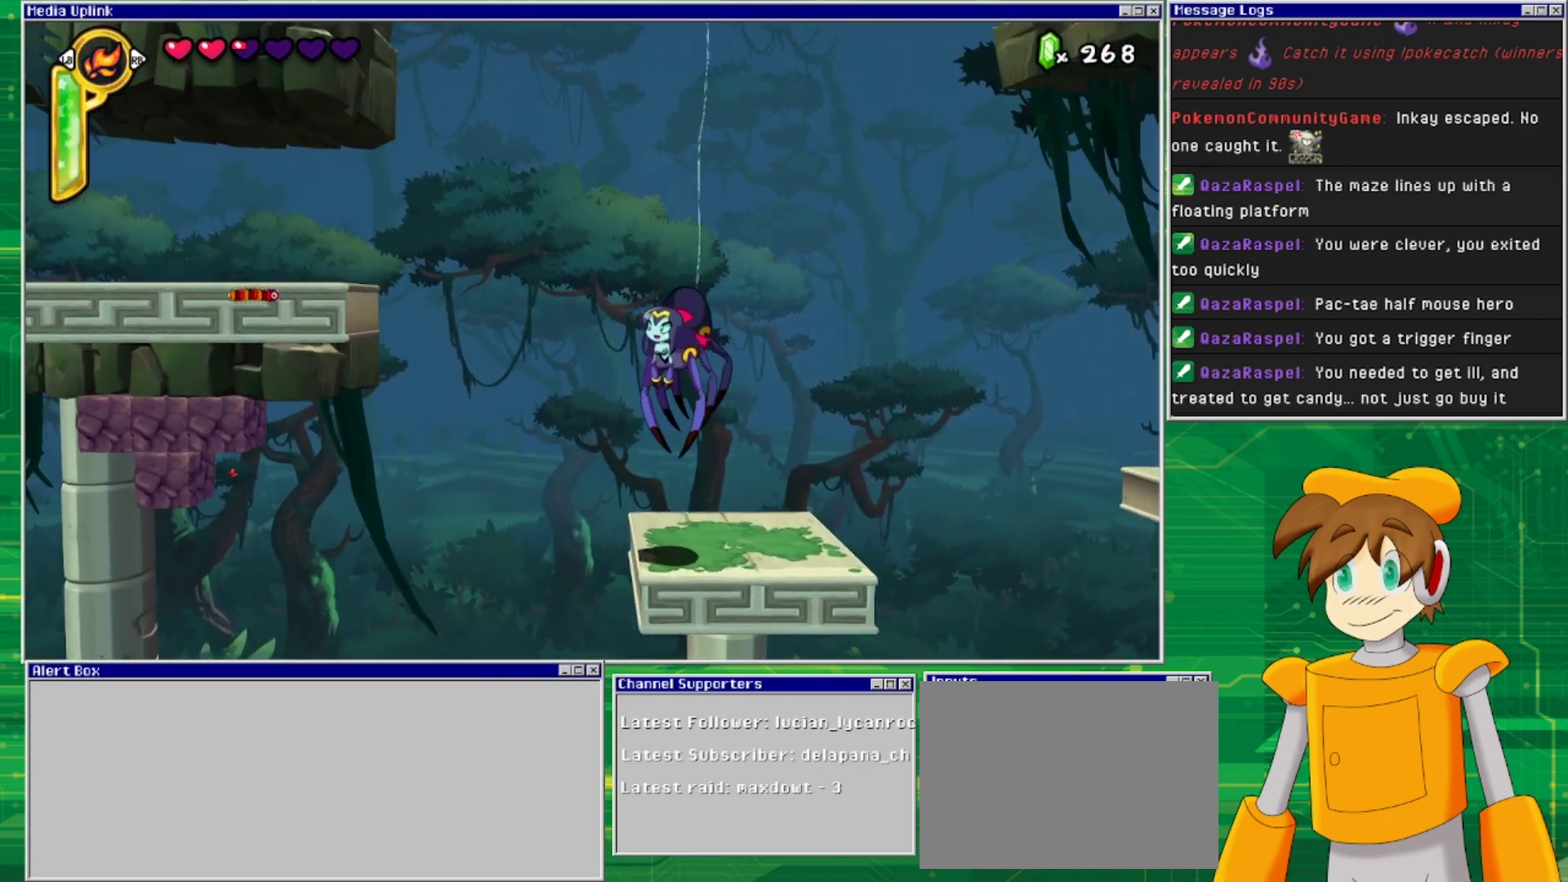
{"buttons": [], "events": []}
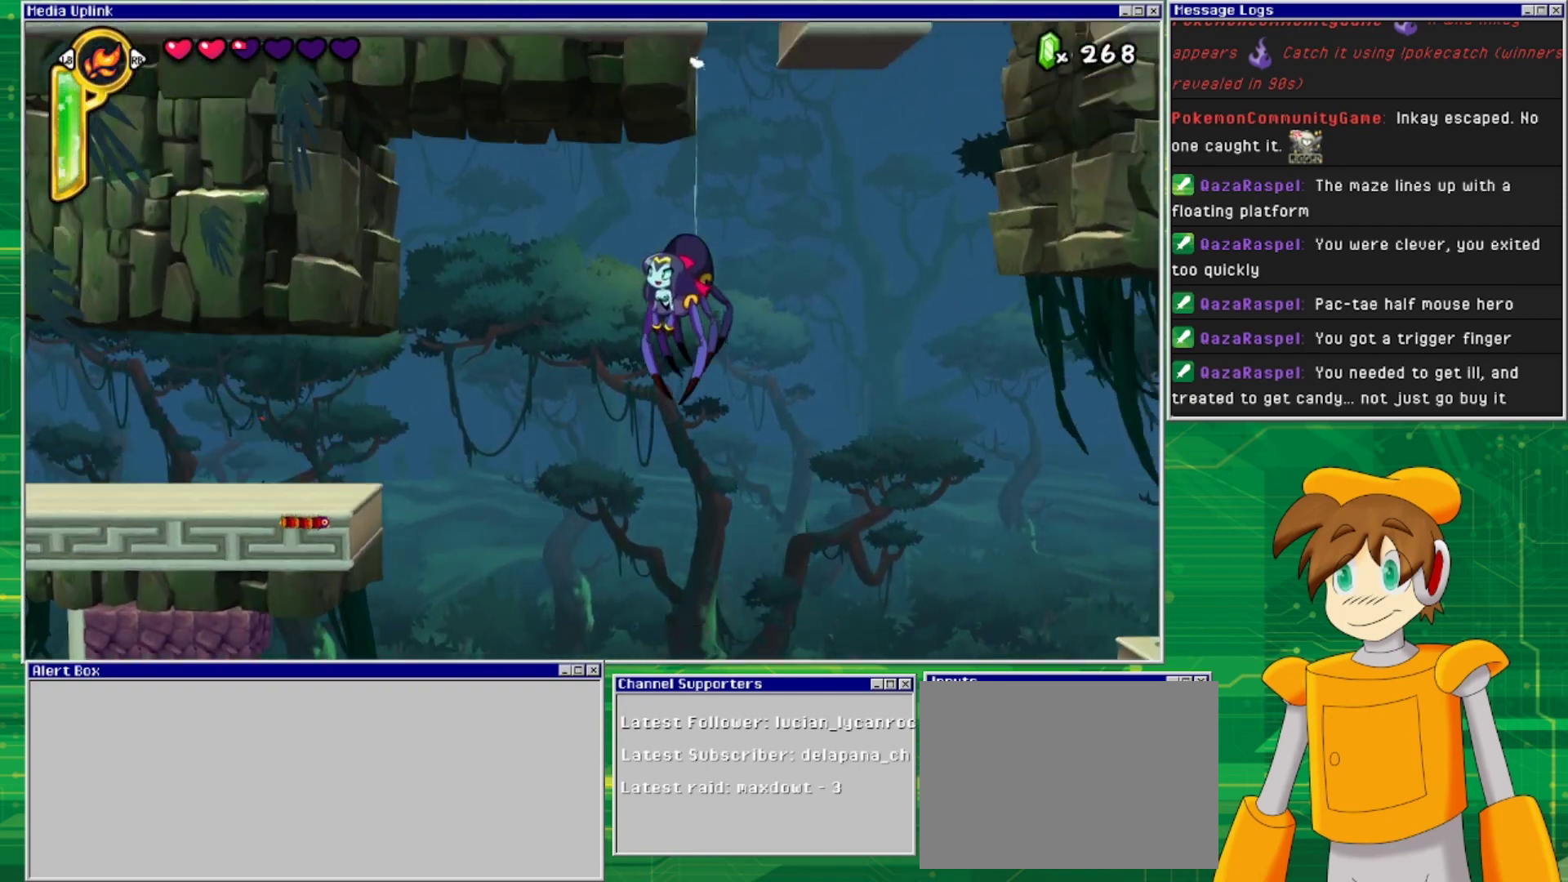
{"buttons": [], "events": []}
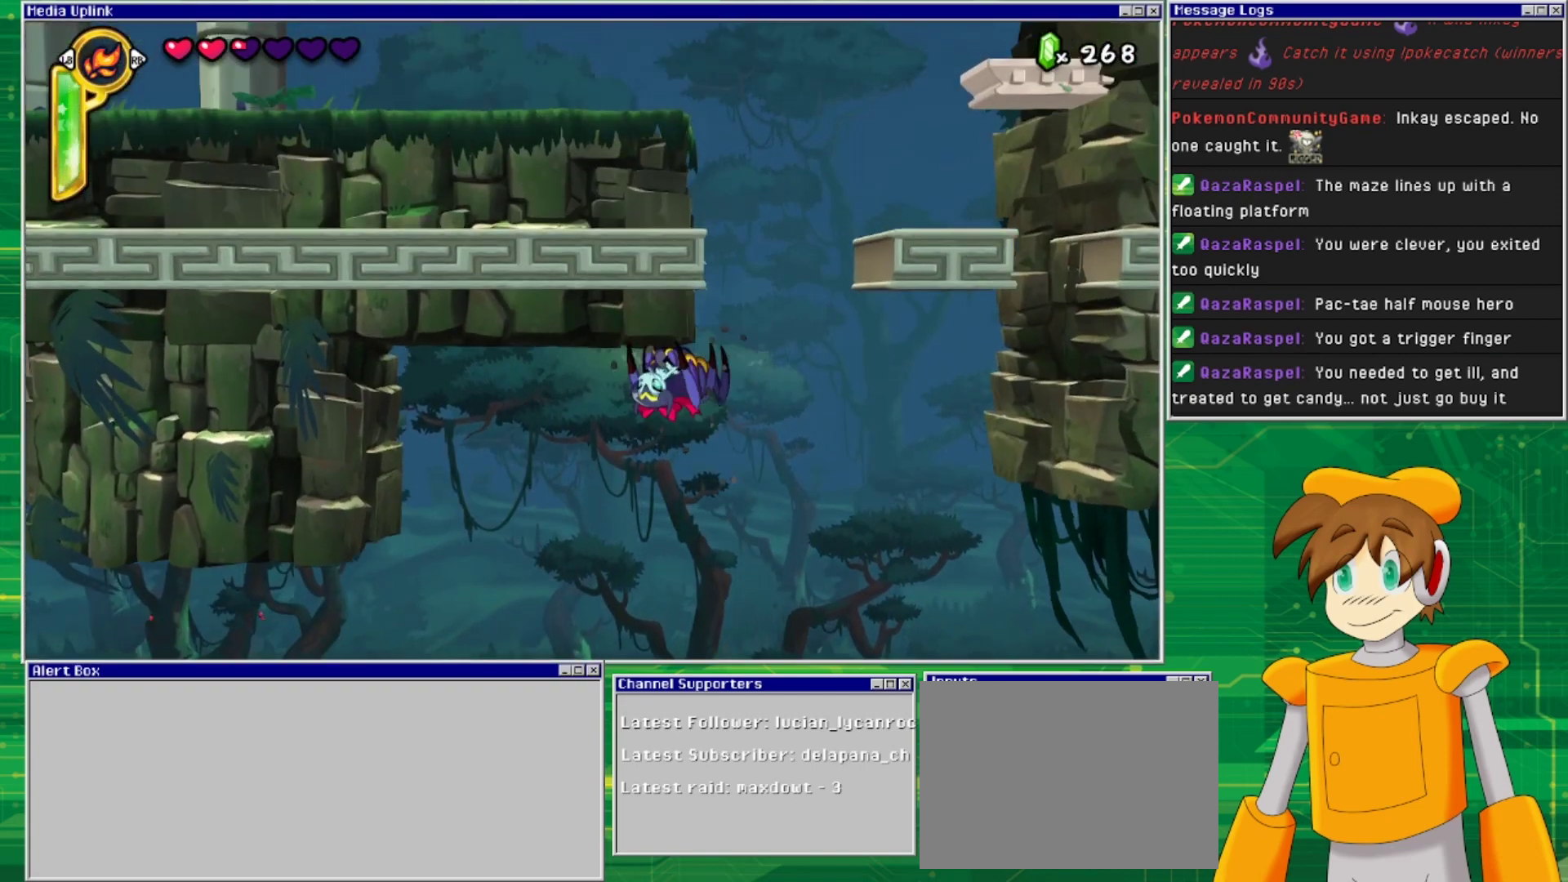
{"buttons": [], "events": []}
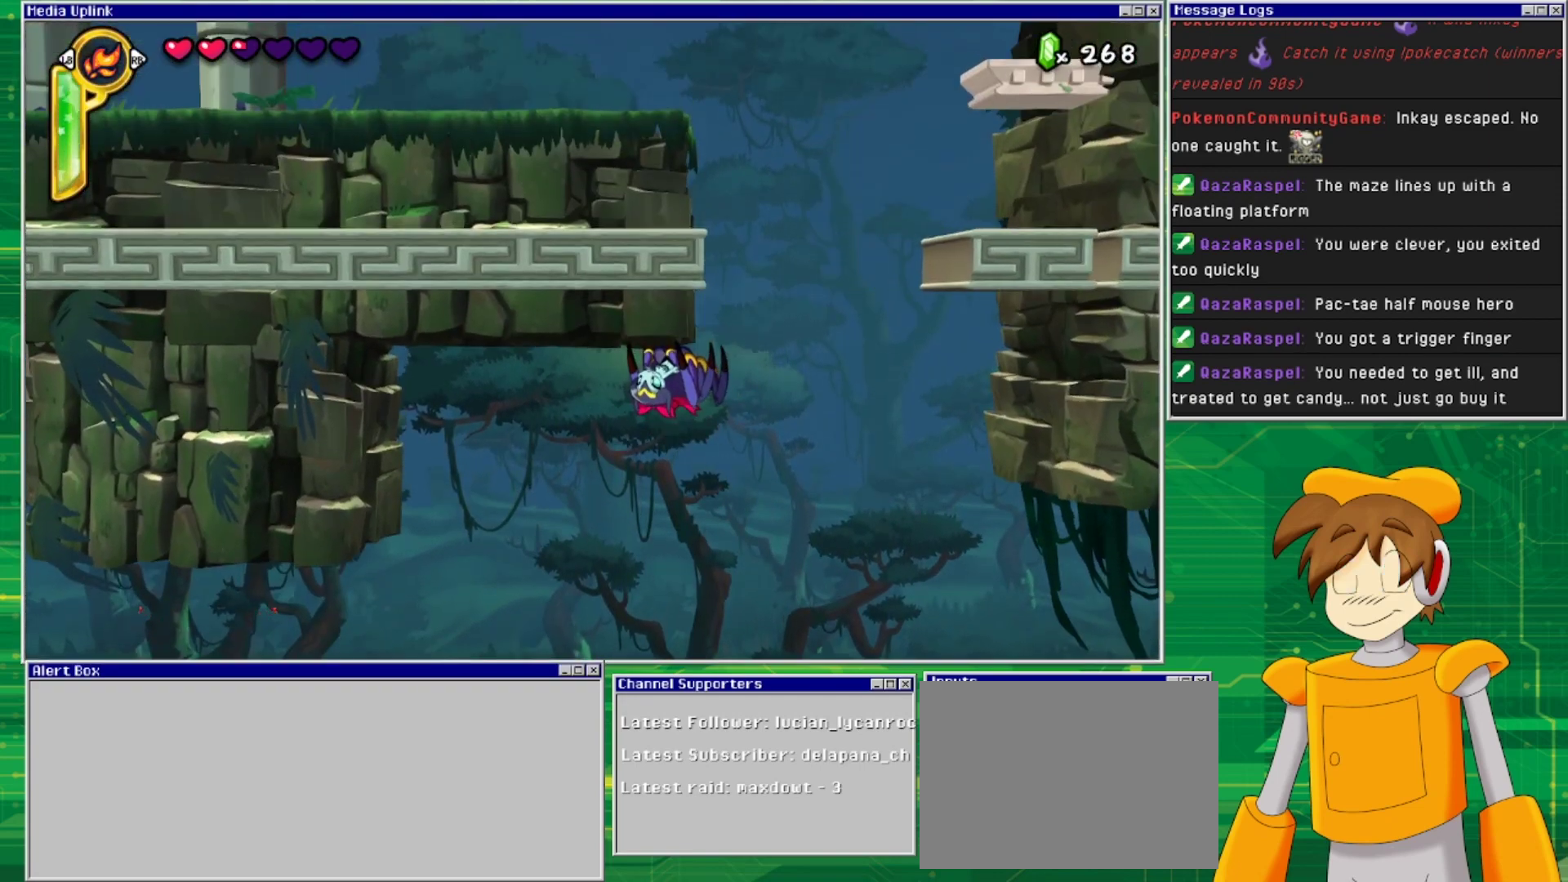
{"buttons": [], "events": []}
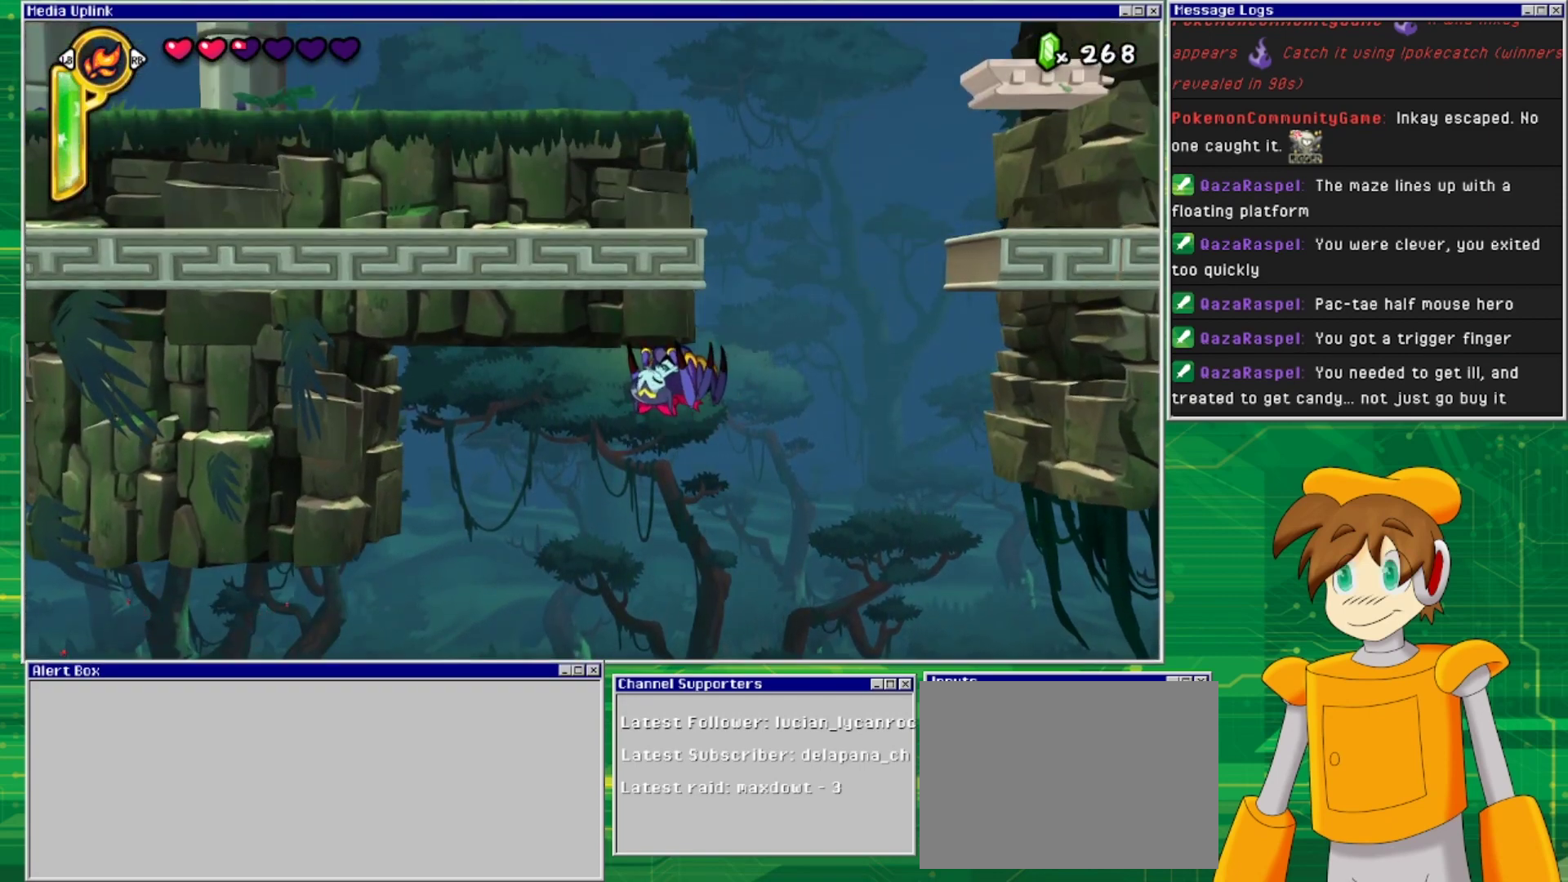
{"buttons": ["DPAD_RIGHT"], "events": [[367, "DPAD_RIGHT", "down"]]}
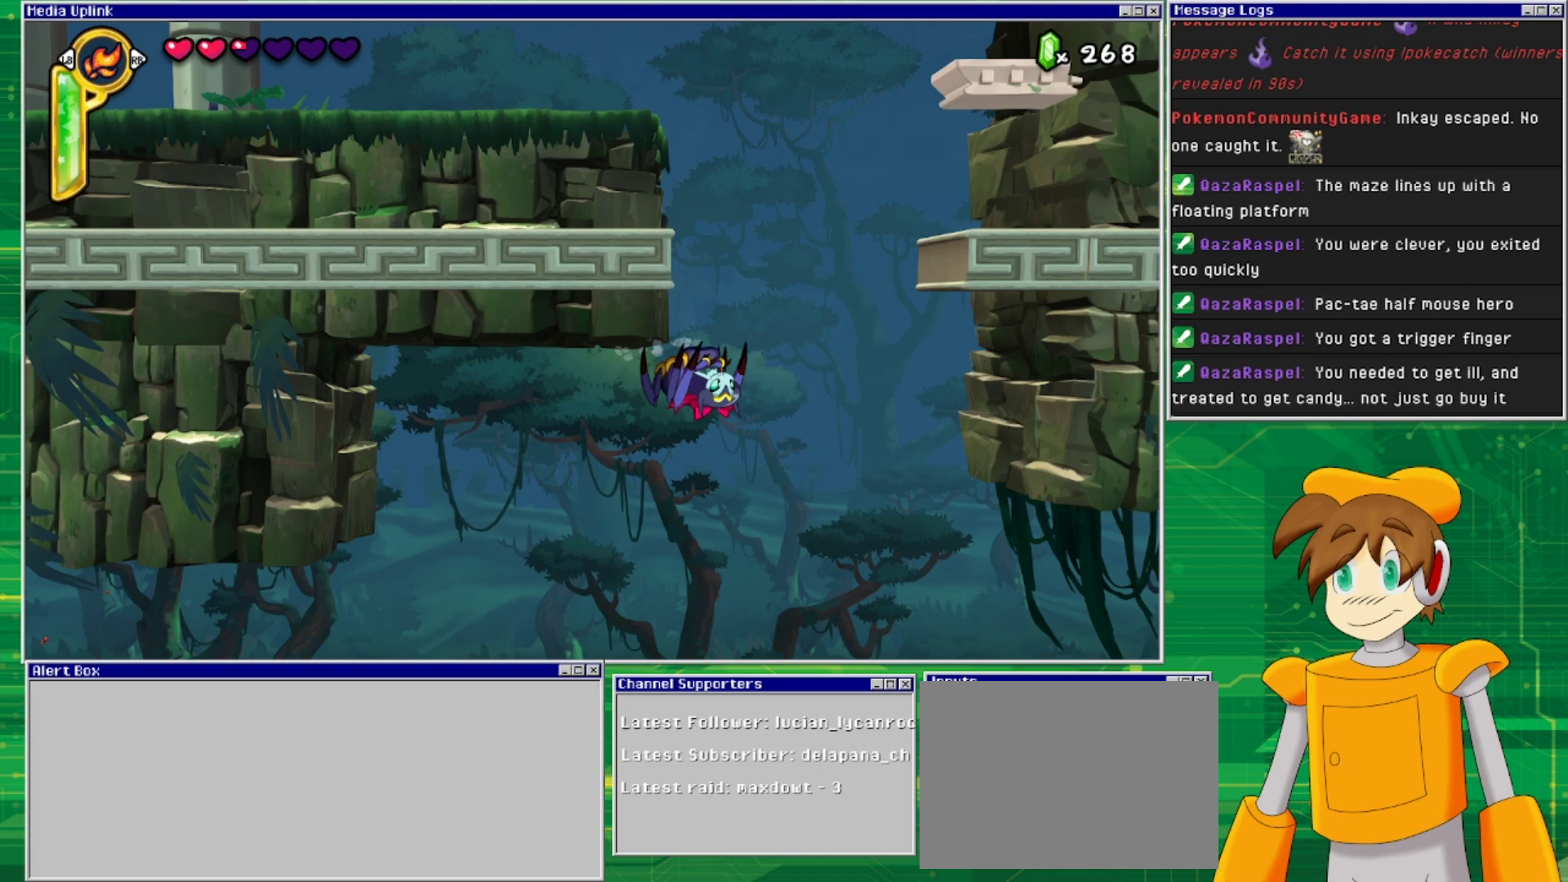
{"buttons": [], "events": [[267, "DPAD_RIGHT", "up"]]}
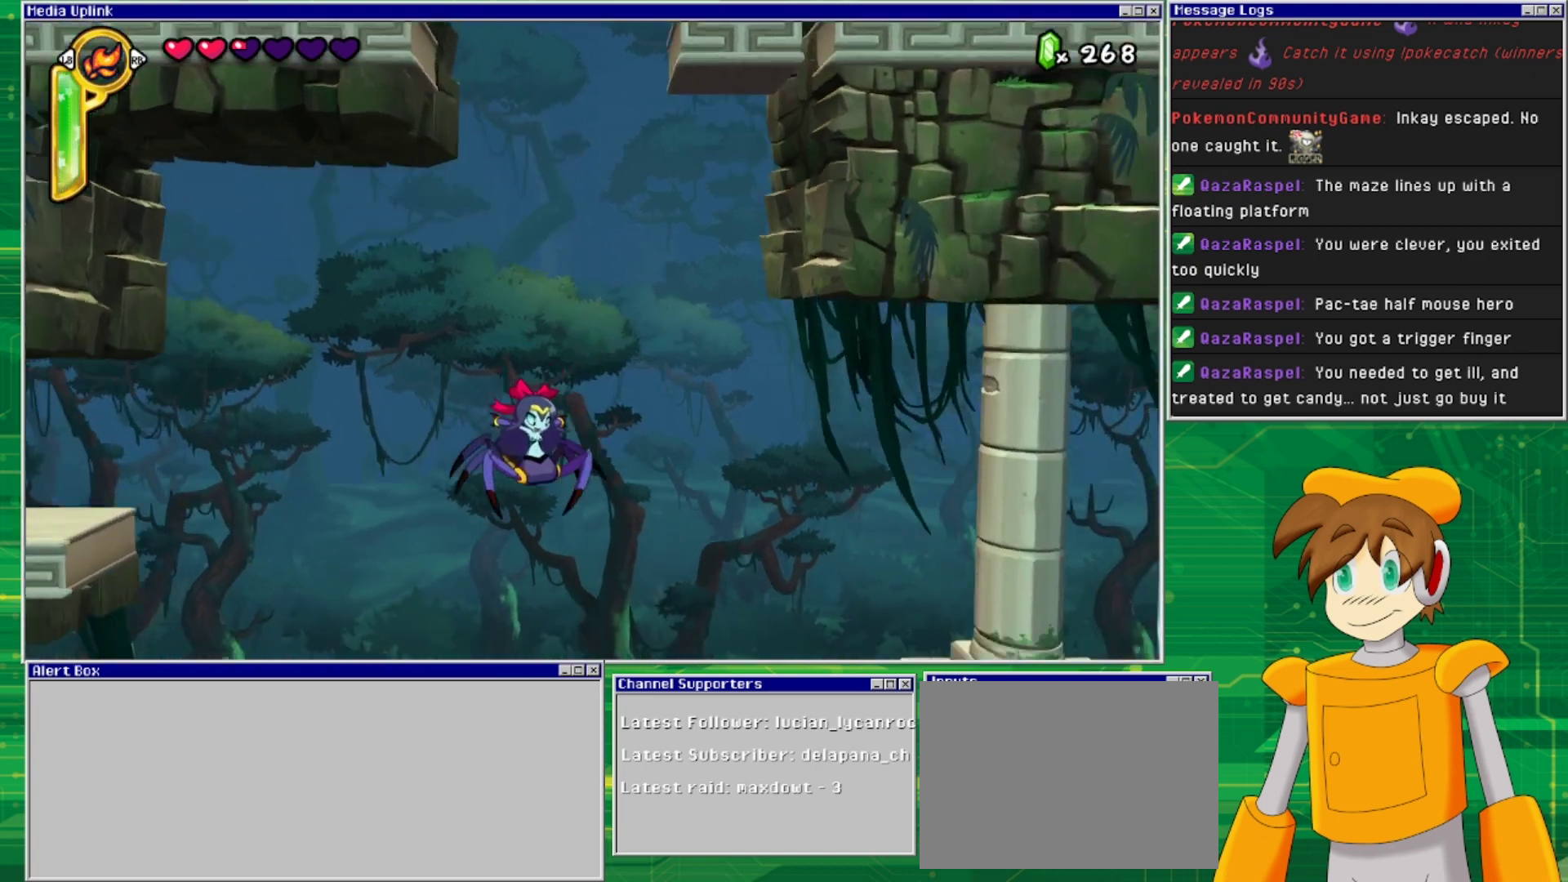
{"buttons": ["DPAD_RIGHT"], "events": [[500, "DPAD_RIGHT", "down"]]}
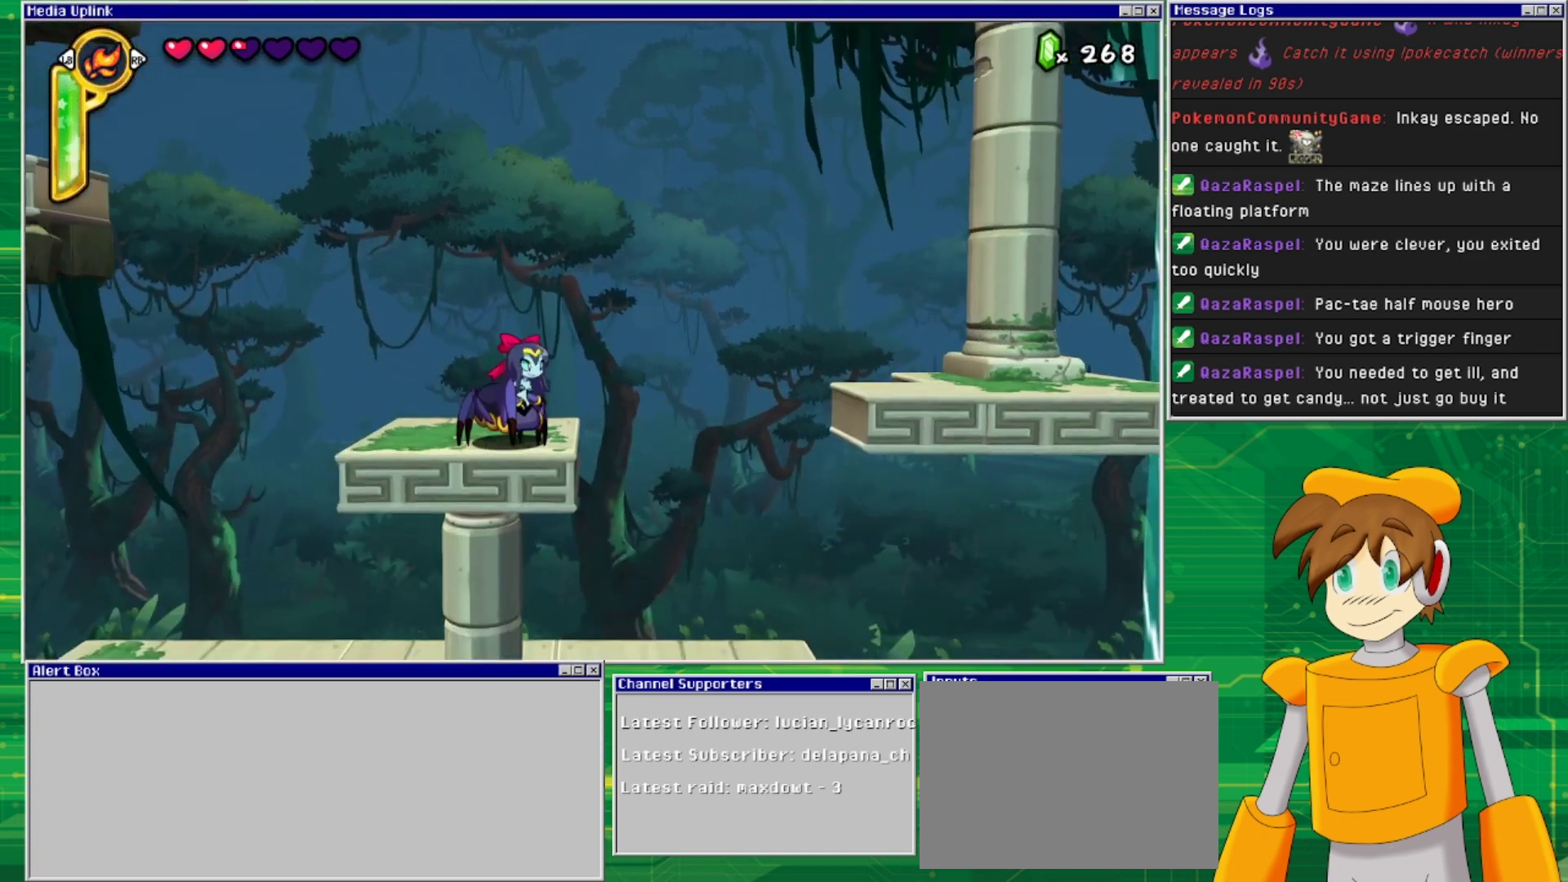
{"buttons": ["CROSS", "DPAD_RIGHT"], "events": [[300, "CROSS", "down"]]}
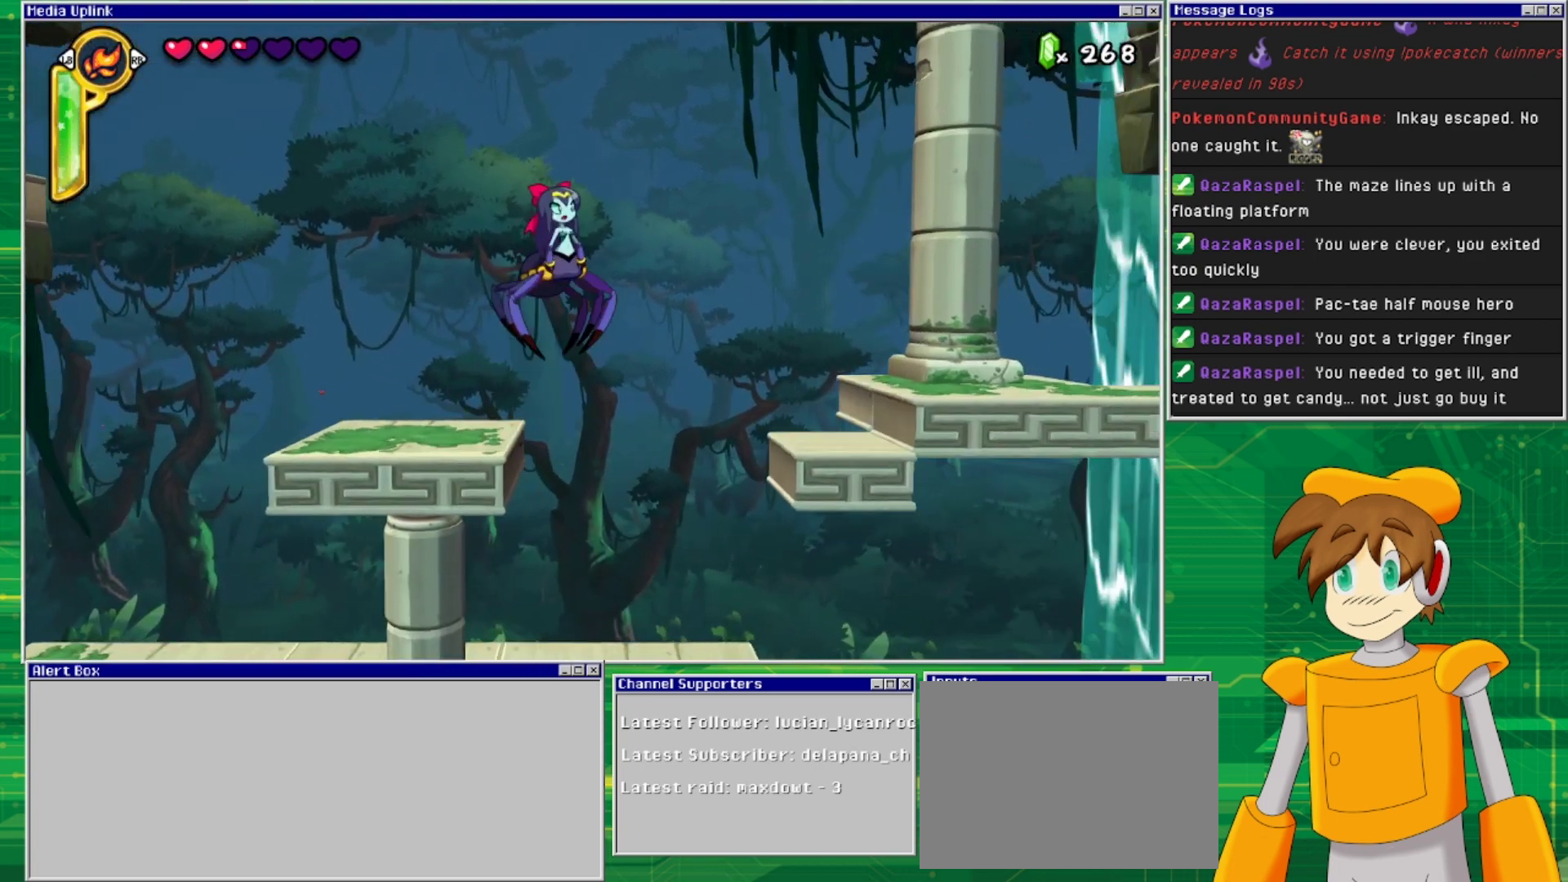
{"buttons": ["CROSS"], "events": [[167, "CROSS", "up"], [300, "CROSS", "down"], [500, "DPAD_RIGHT", "up"]]}
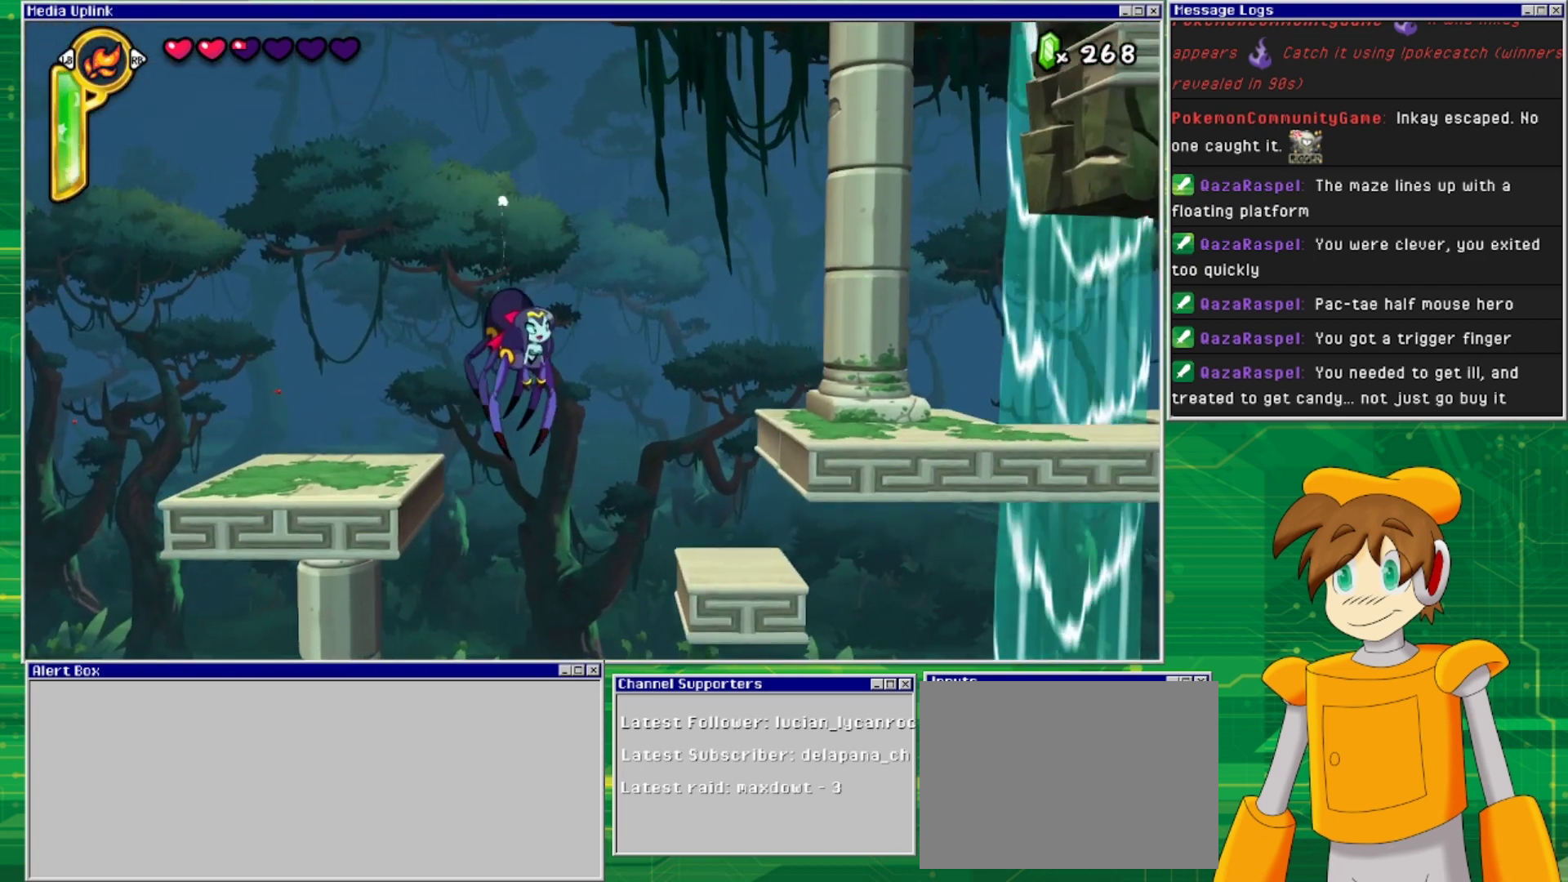
{"buttons": ["DPAD_RIGHT"], "events": [[67, "CROSS", "up"], [333, "DPAD_RIGHT", "down"]]}
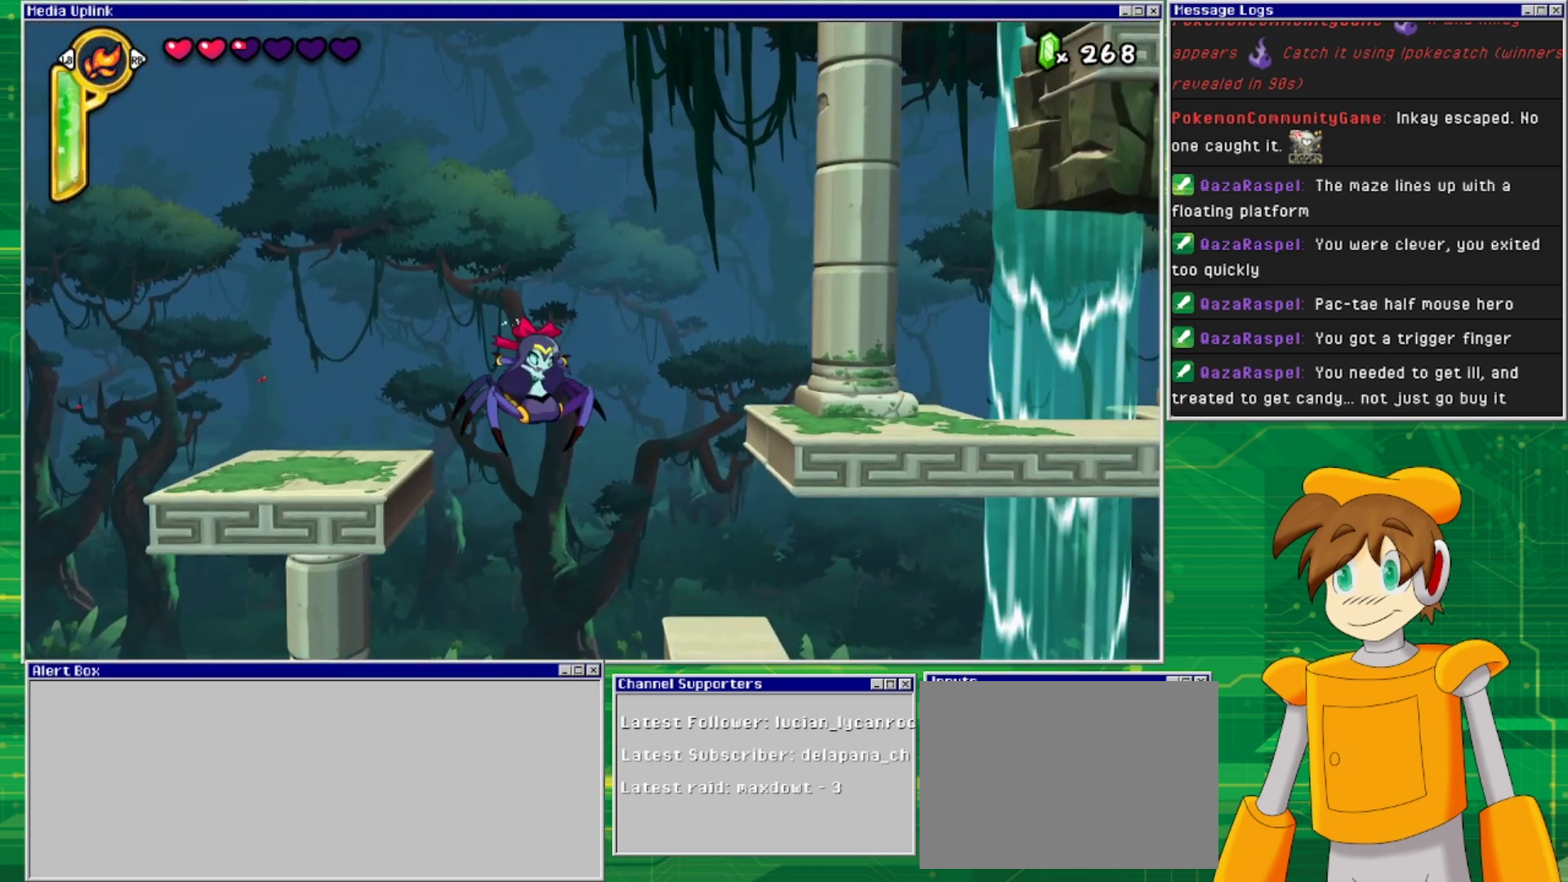
{"buttons": [], "events": [[67, "DPAD_RIGHT", "up"], [200, "DPAD_RIGHT", "down"], [267, "DPAD_RIGHT", "up"]]}